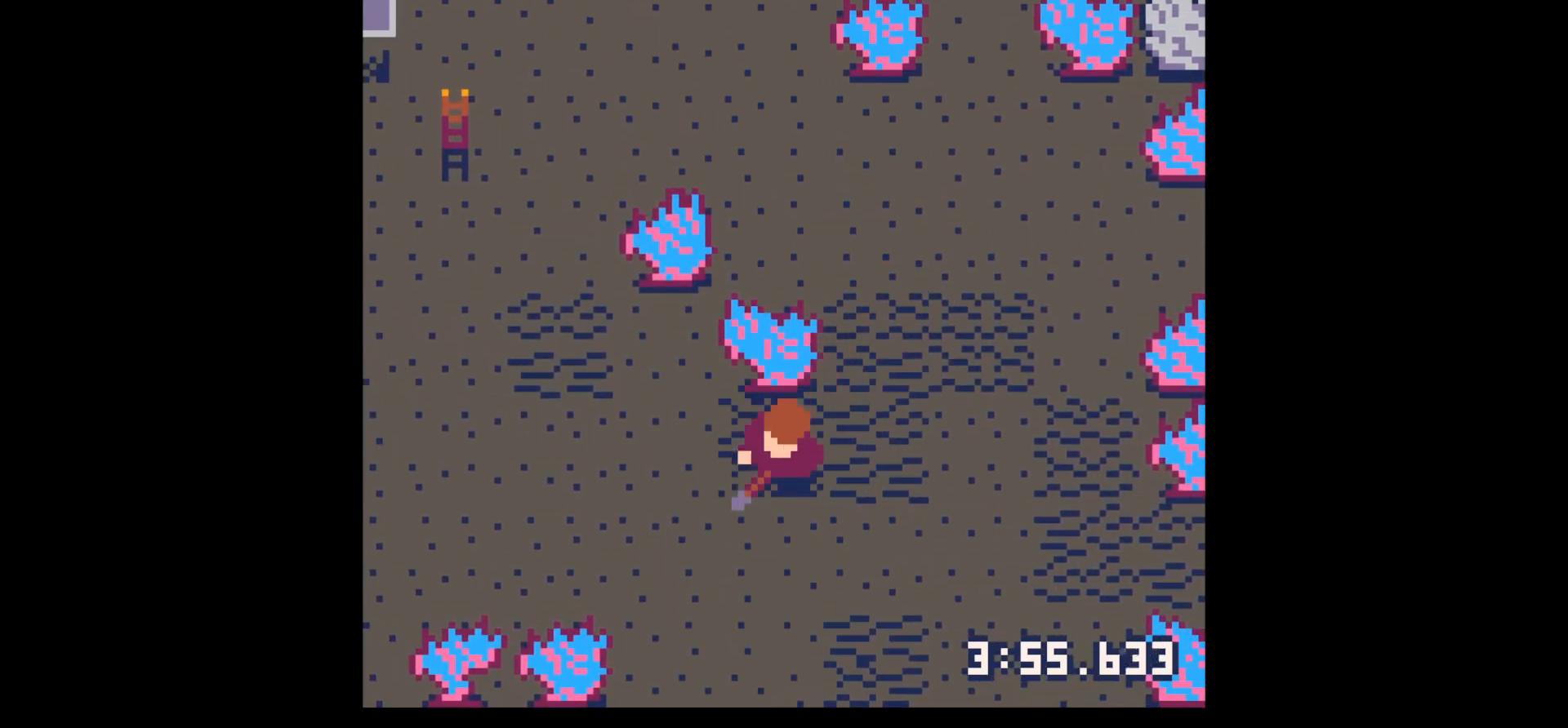
Gameplay with keyboard; each line is a JSON object with the keys held at the frame after it. "events" lists presses ("down") and releases ("up") of "down", "left", "right", "up", "x" and "z" between this image and that frame as [ms after this image, input, new state], when the widget could be followed in between. No other keys are recorded. Mouse input is not recorded.
{"keys": ["down", "x"], "events": []}
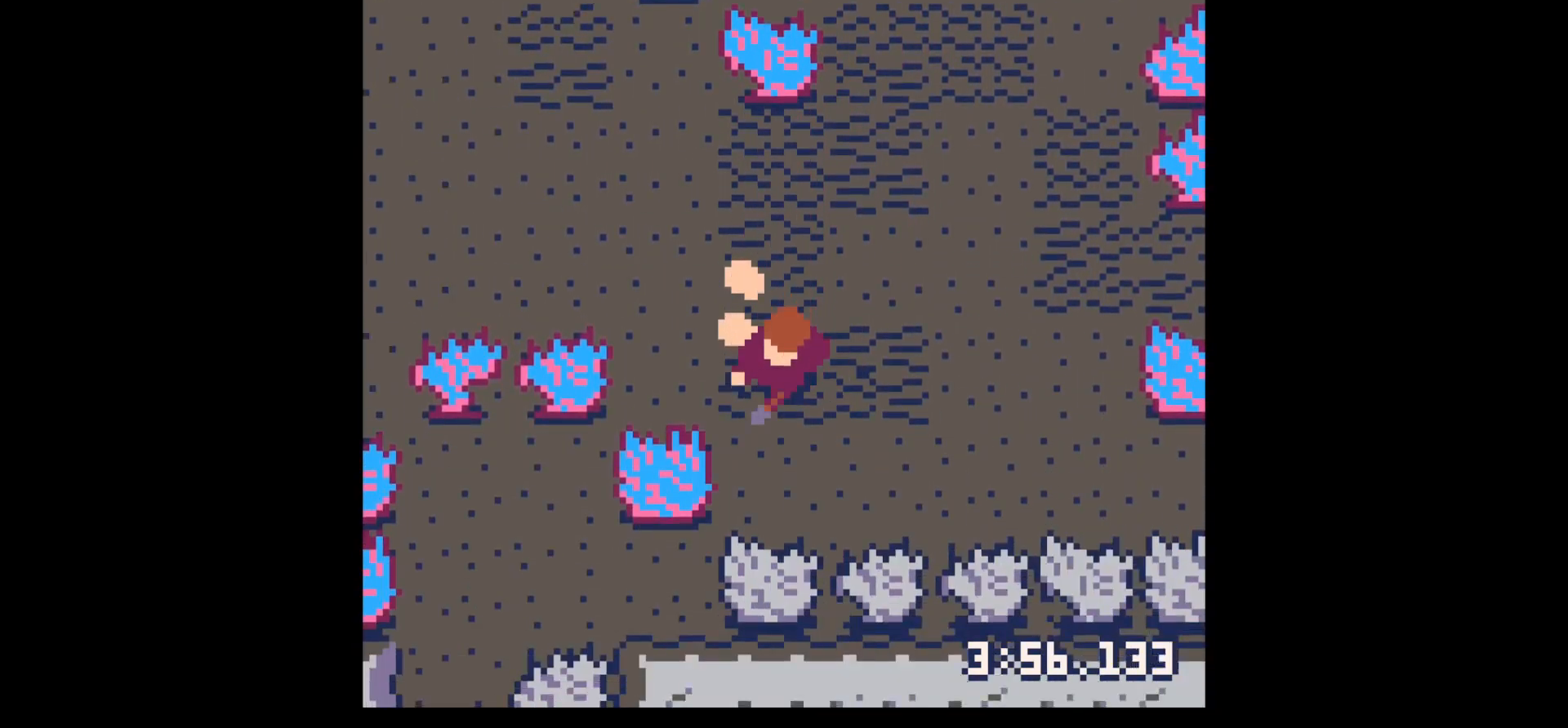
{"keys": ["up"], "events": [[184, "down", "up"], [184, "x", "up"], [234, "left", "down"], [284, "up", "down"], [334, "left", "up"]]}
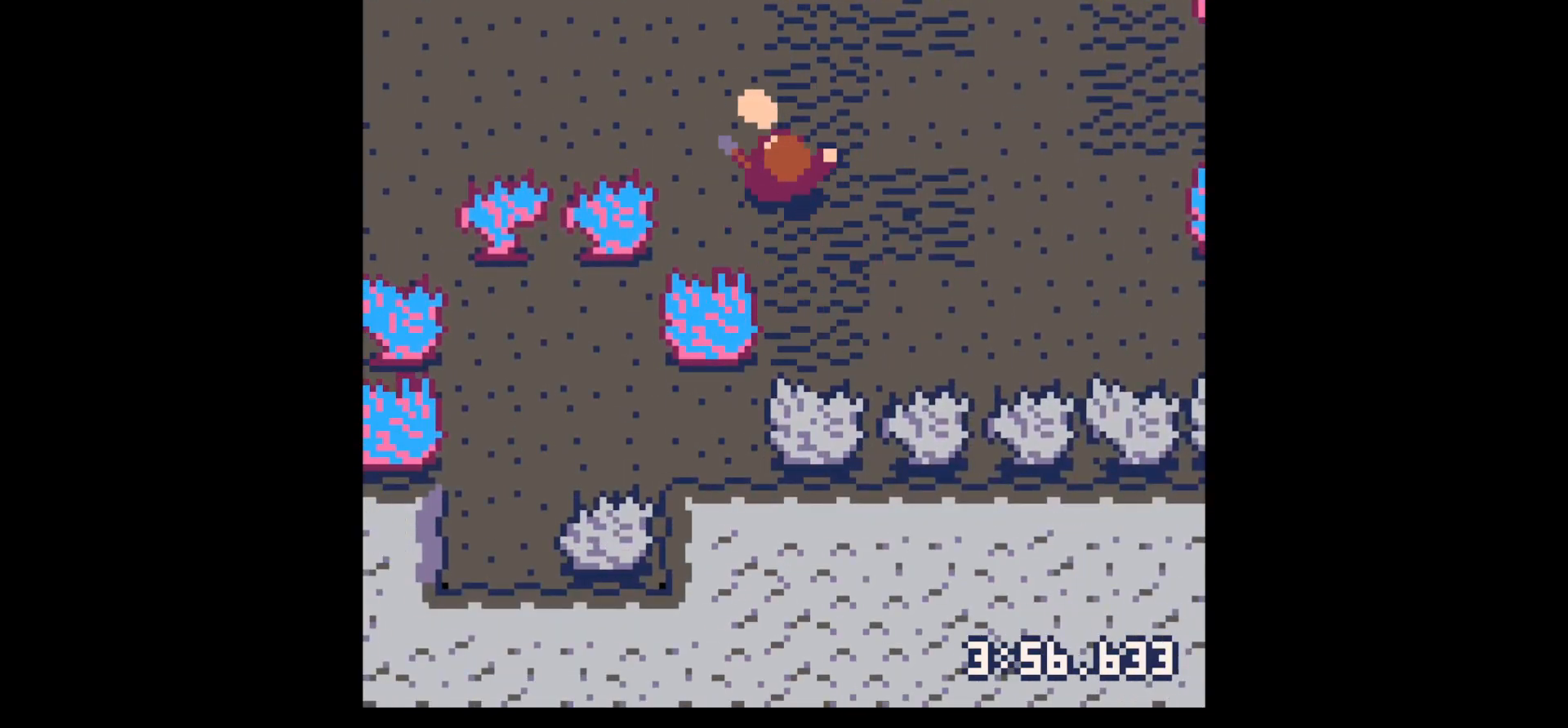
{"keys": ["down", "right"], "events": [[150, "left", "down"], [300, "up", "up"], [350, "down", "down"], [350, "left", "up"], [350, "right", "down"]]}
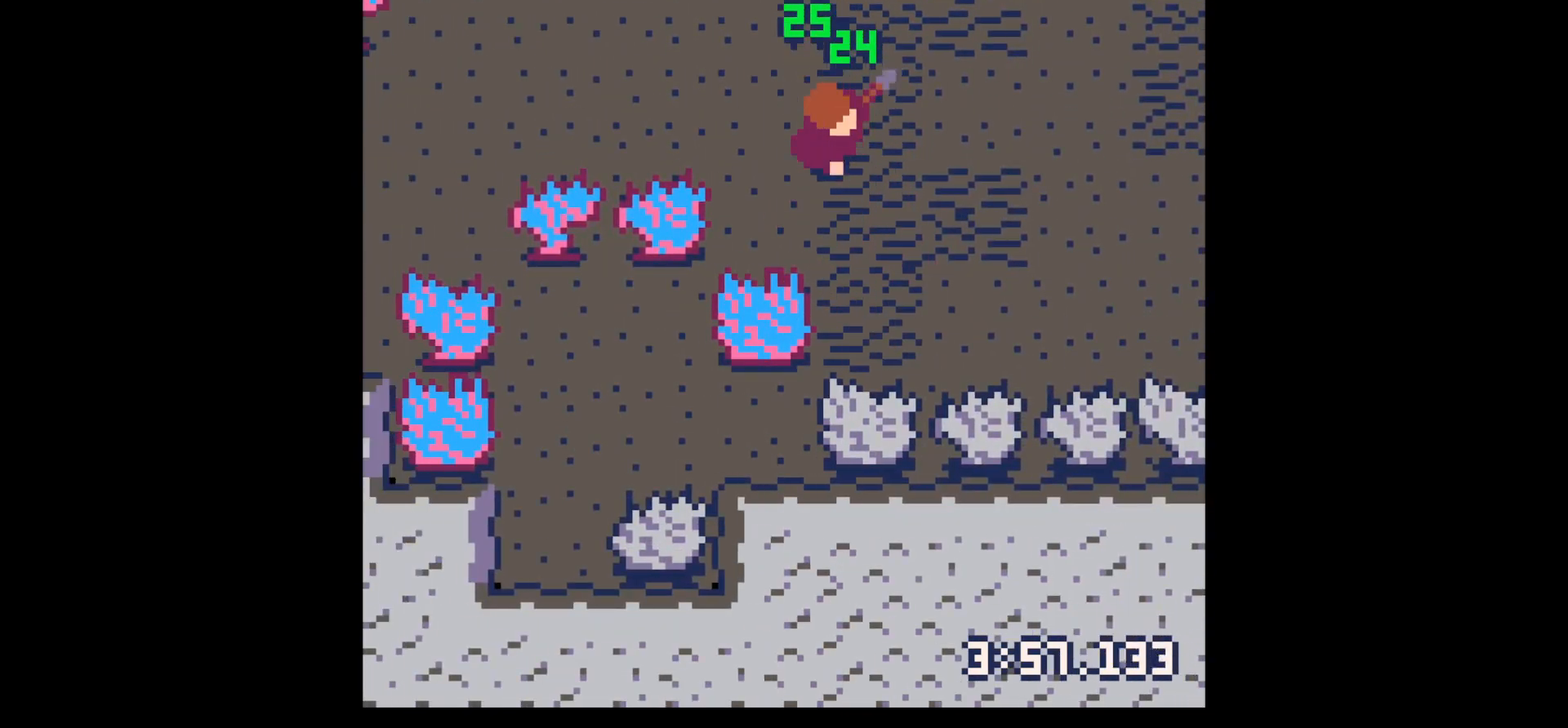
{"keys": ["down"], "events": [[84, "down", "up"], [84, "right", "up"], [134, "z", "down"], [184, "down", "down"], [184, "z", "up"], [284, "down", "up"], [317, "down", "down"], [417, "down", "up"], [500, "down", "down"]]}
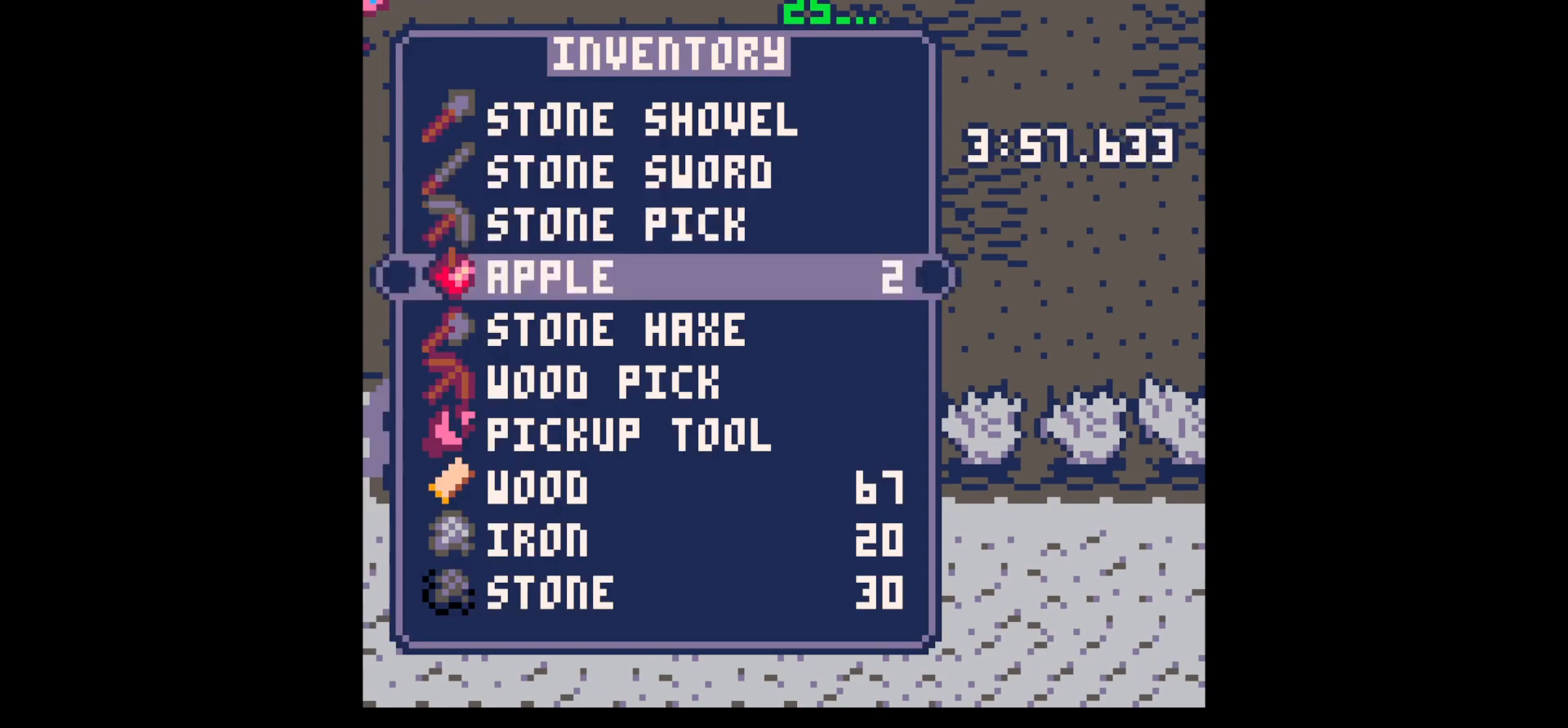
{"keys": ["down"], "events": [[50, "down", "up"], [100, "x", "down"], [150, "down", "down"], [150, "x", "up"], [384, "down", "up"], [384, "z", "down"], [484, "down", "down"], [484, "z", "up"]]}
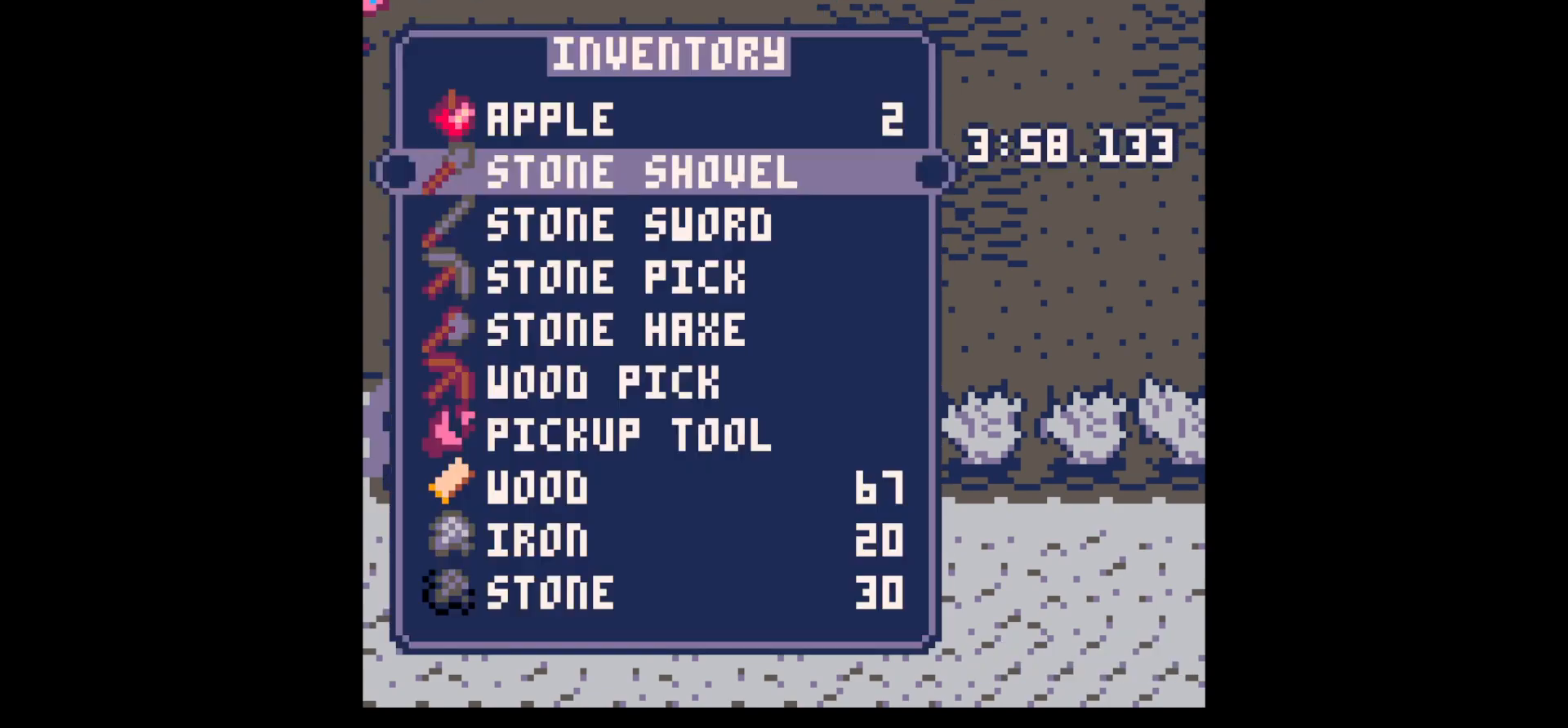
{"keys": [], "events": [[17, "down", "up"], [67, "down", "down"], [150, "down", "up"], [250, "down", "down"], [350, "down", "up"], [350, "x", "down"], [450, "x", "up"]]}
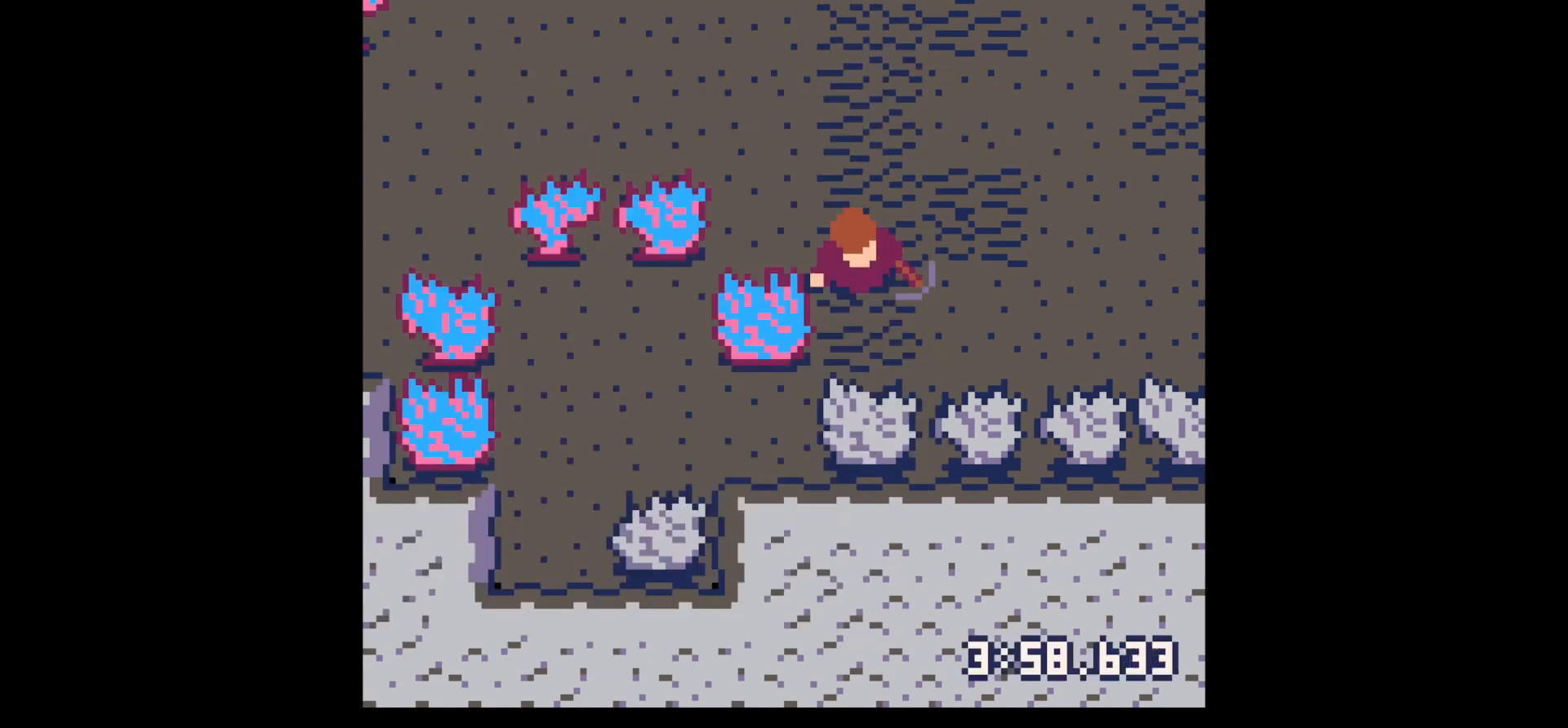
{"keys": ["x"], "events": [[34, "down", "down"], [34, "x", "down"], [317, "down", "up"]]}
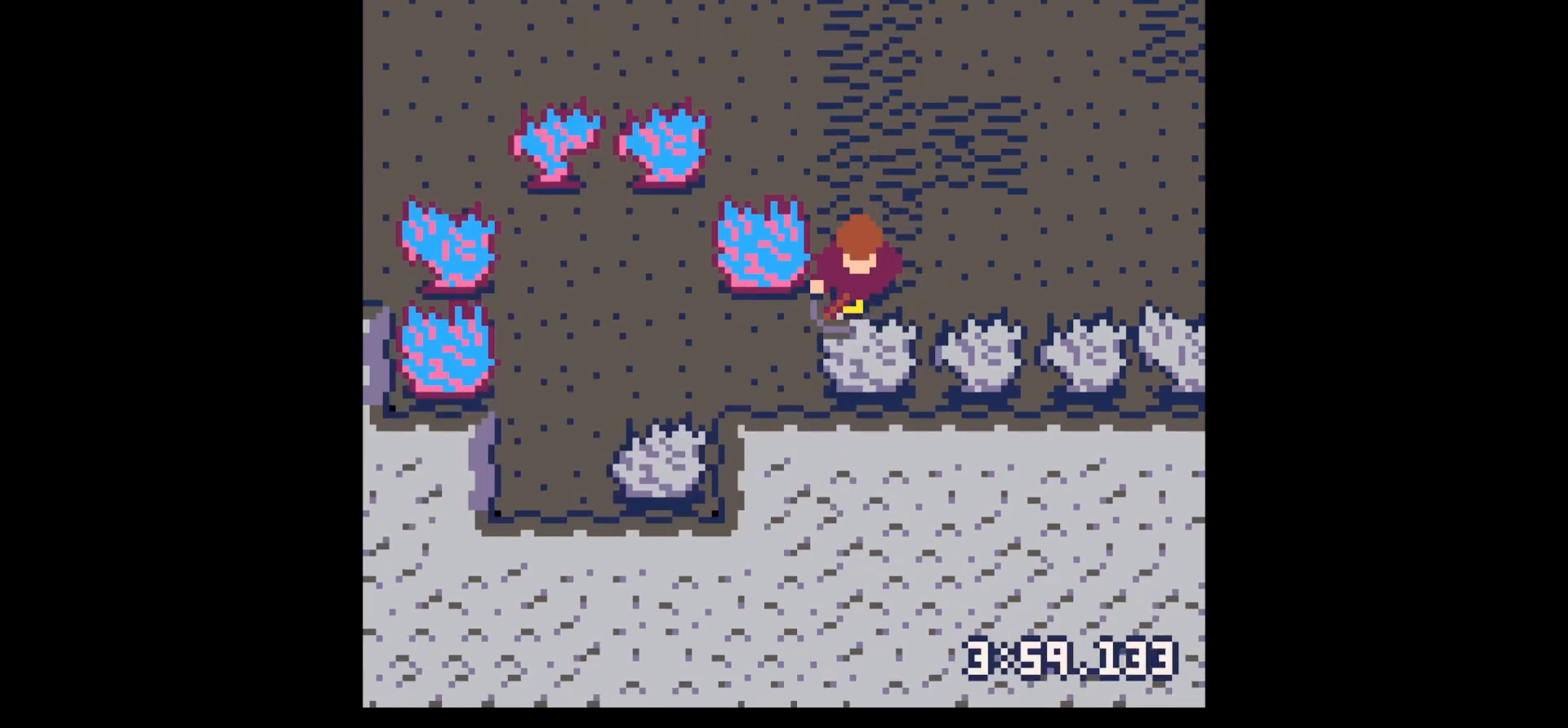
{"keys": ["x"], "events": []}
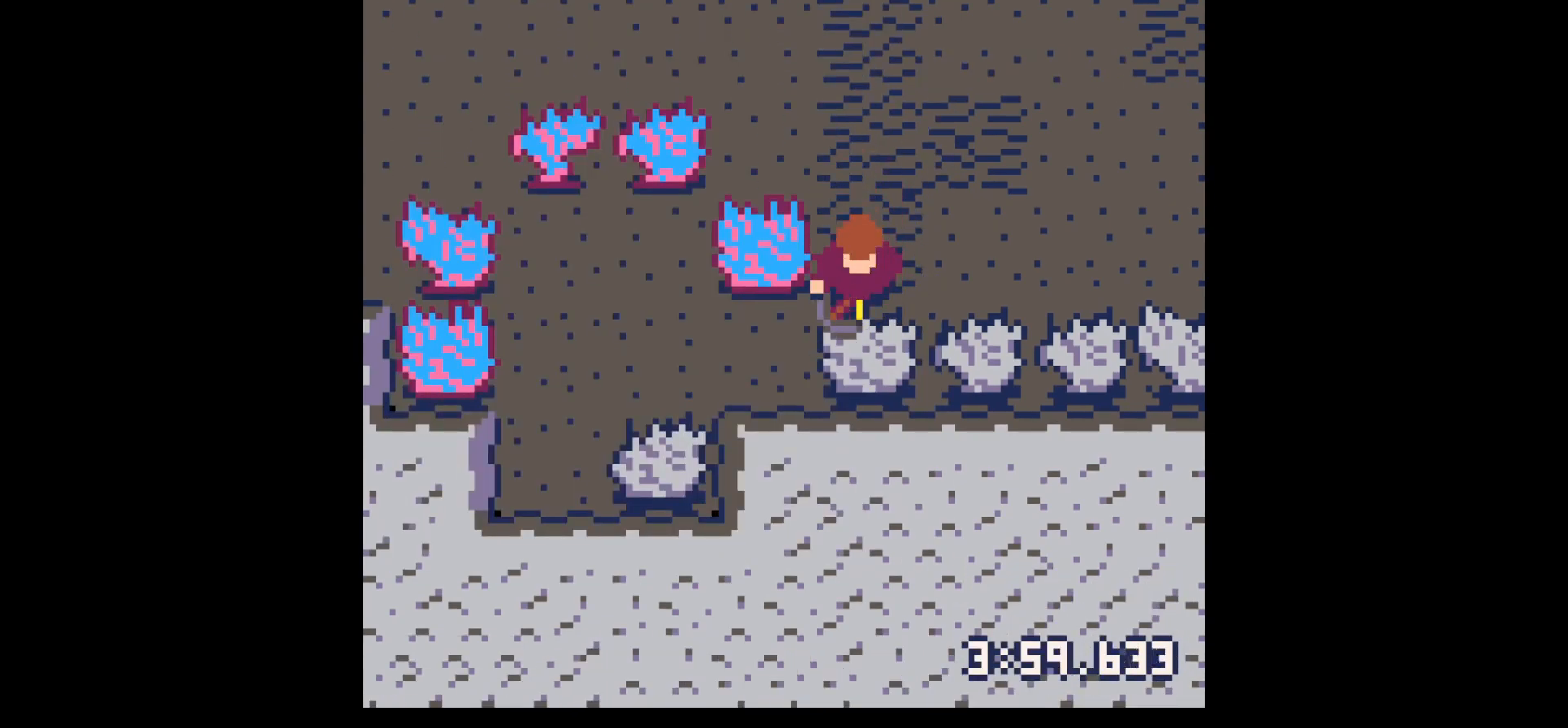
{"keys": ["x"], "events": []}
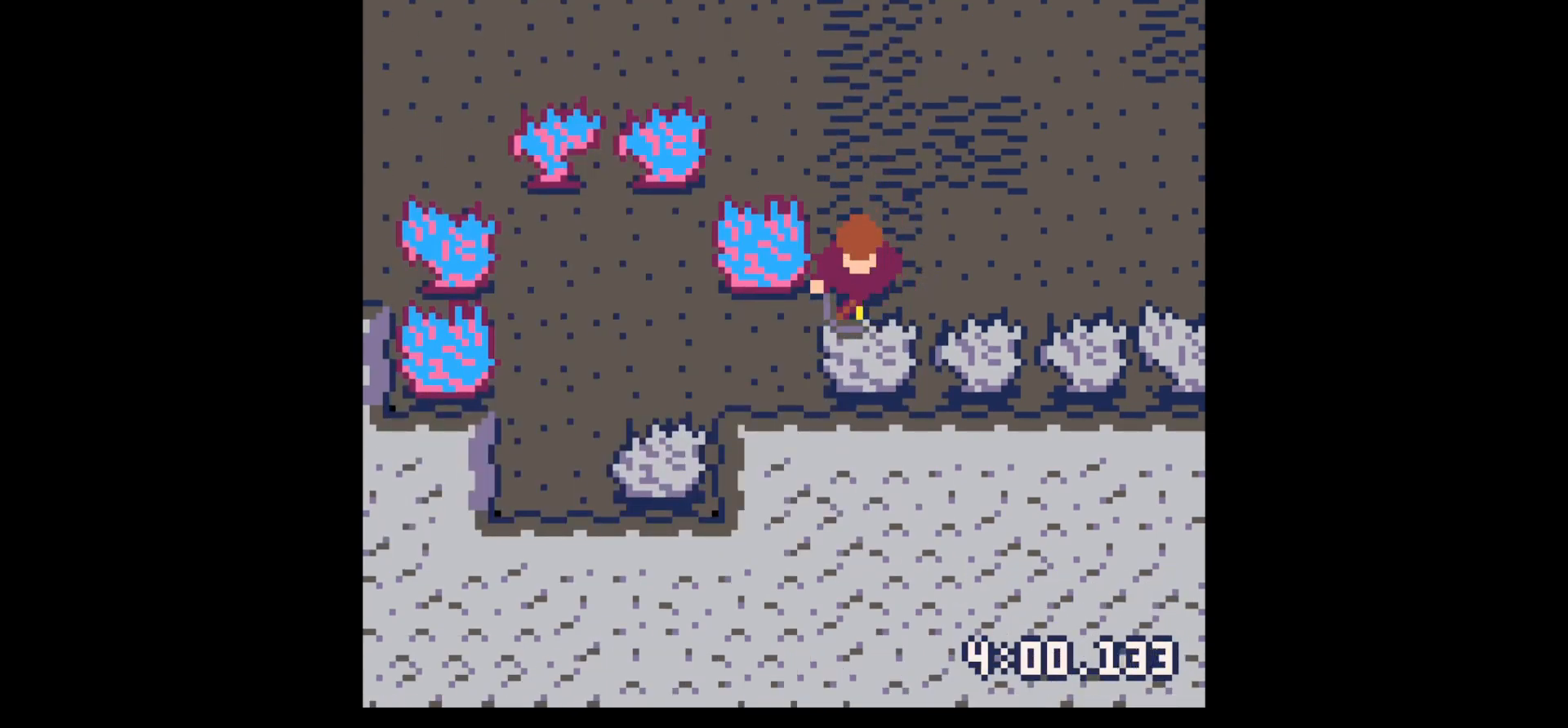
{"keys": [], "events": [[217, "x", "up"]]}
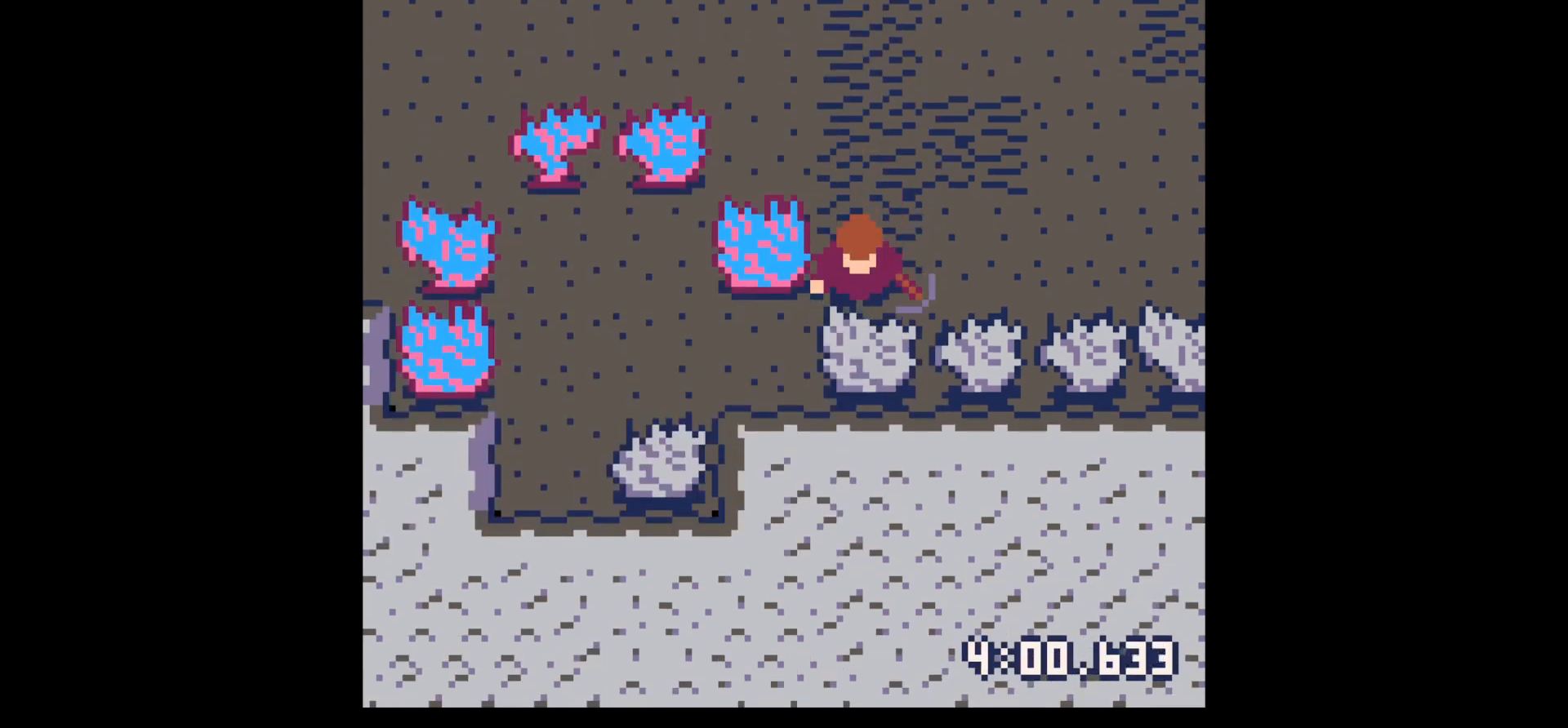
{"keys": ["down"], "events": [[334, "x", "down"], [384, "x", "up"], [417, "down", "down"]]}
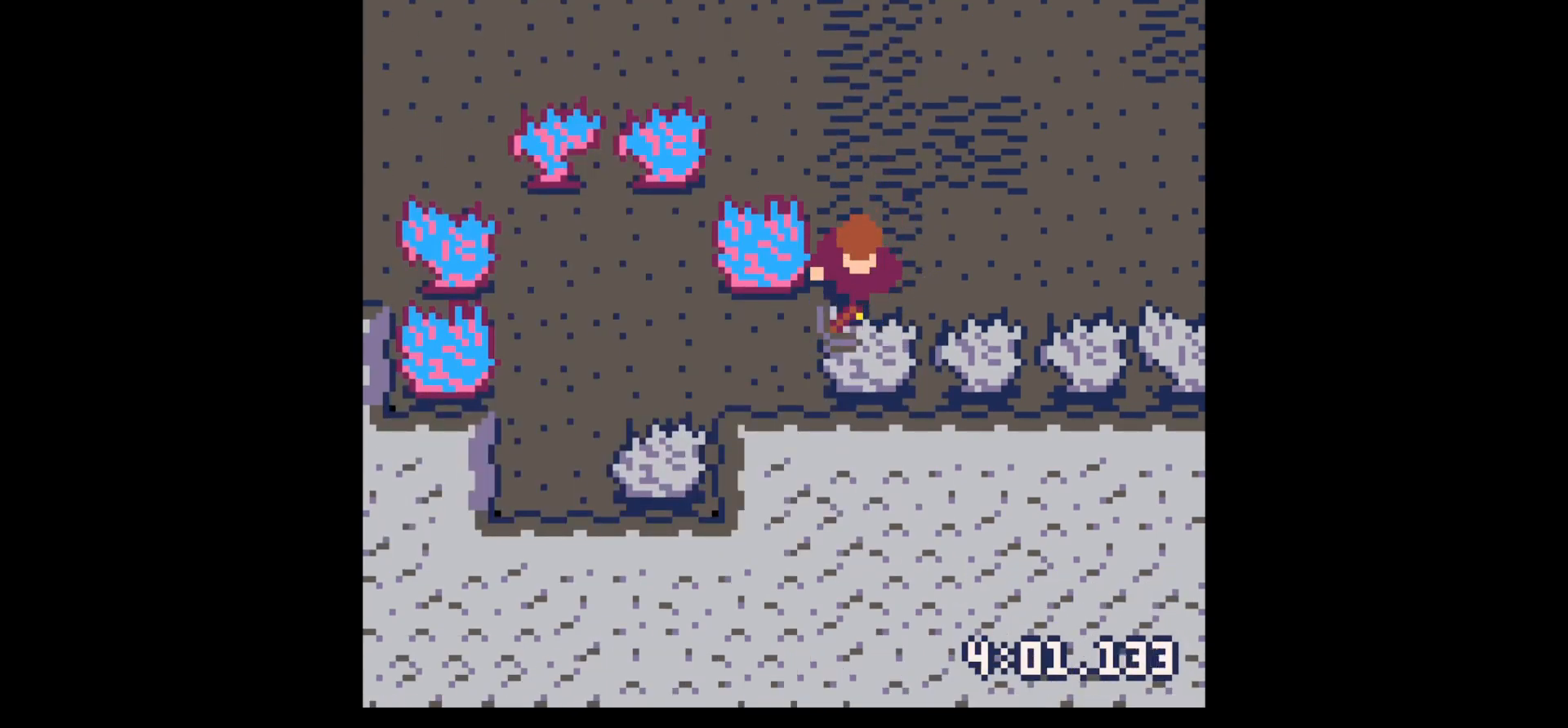
{"keys": ["down"], "events": [[434, "x", "down"], [484, "x", "up"]]}
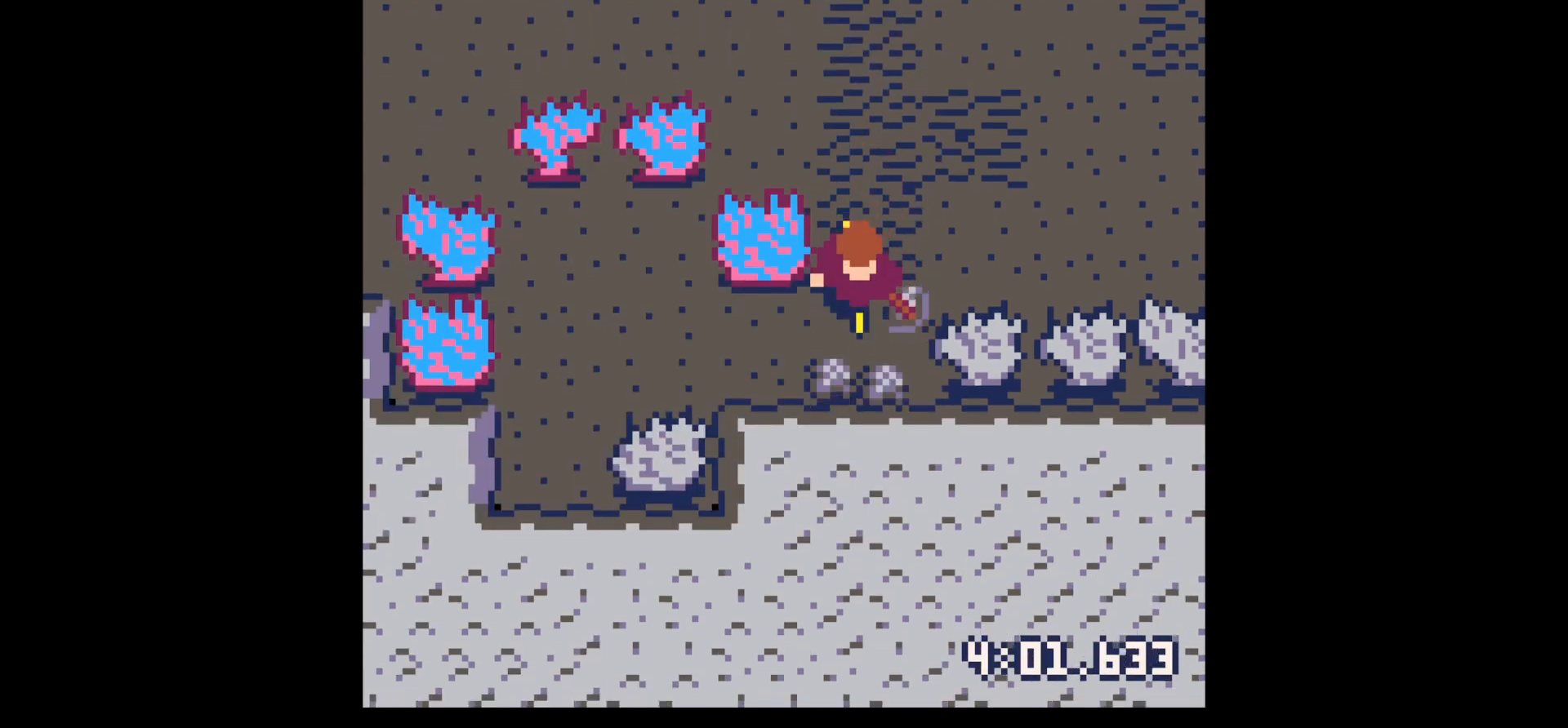
{"keys": ["up"], "events": [[317, "down", "up"], [317, "right", "down"], [417, "right", "up"], [417, "up", "down"]]}
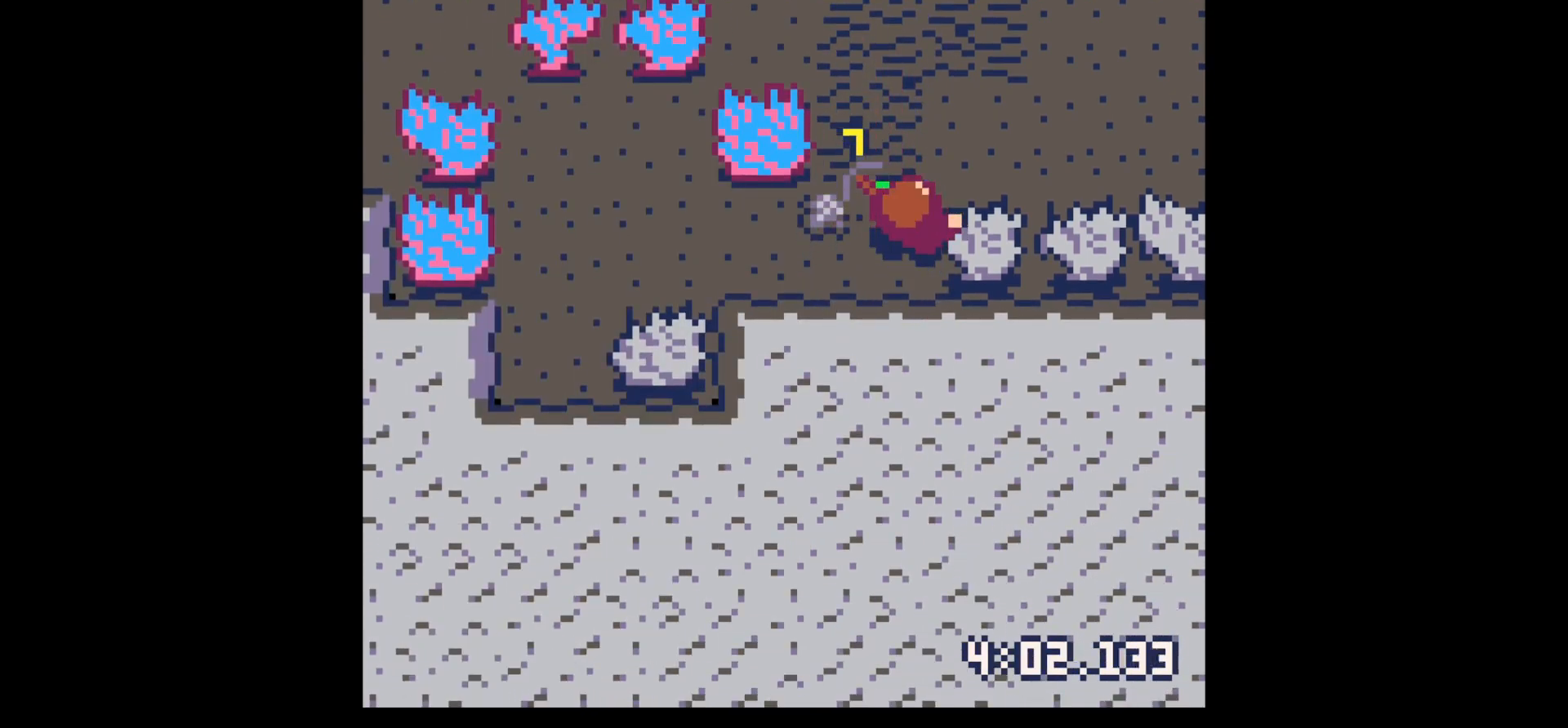
{"keys": ["right"], "events": [[67, "left", "down"], [100, "up", "up"], [284, "down", "down"], [384, "left", "up"], [384, "right", "down"], [417, "down", "up"]]}
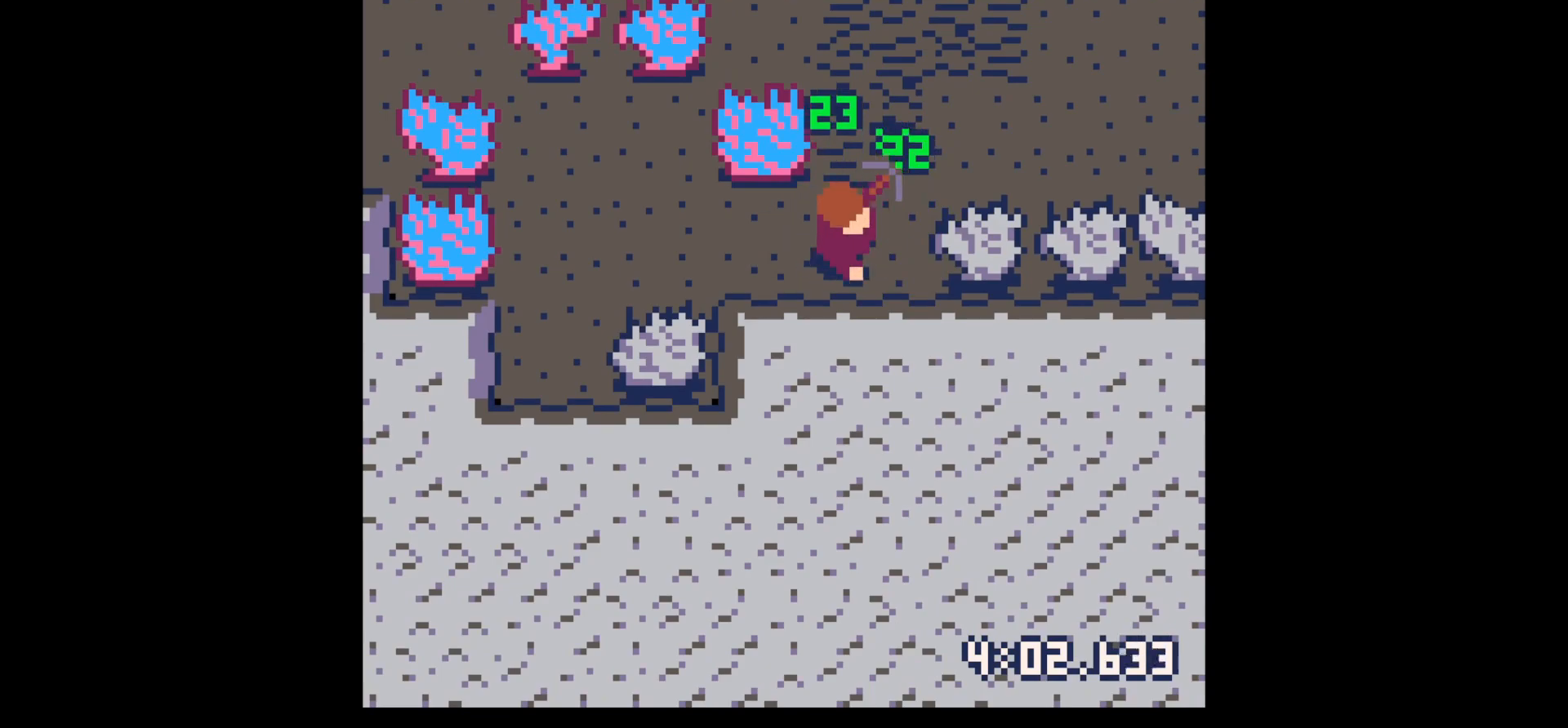
{"keys": ["x"], "events": [[217, "right", "up"], [217, "x", "down"]]}
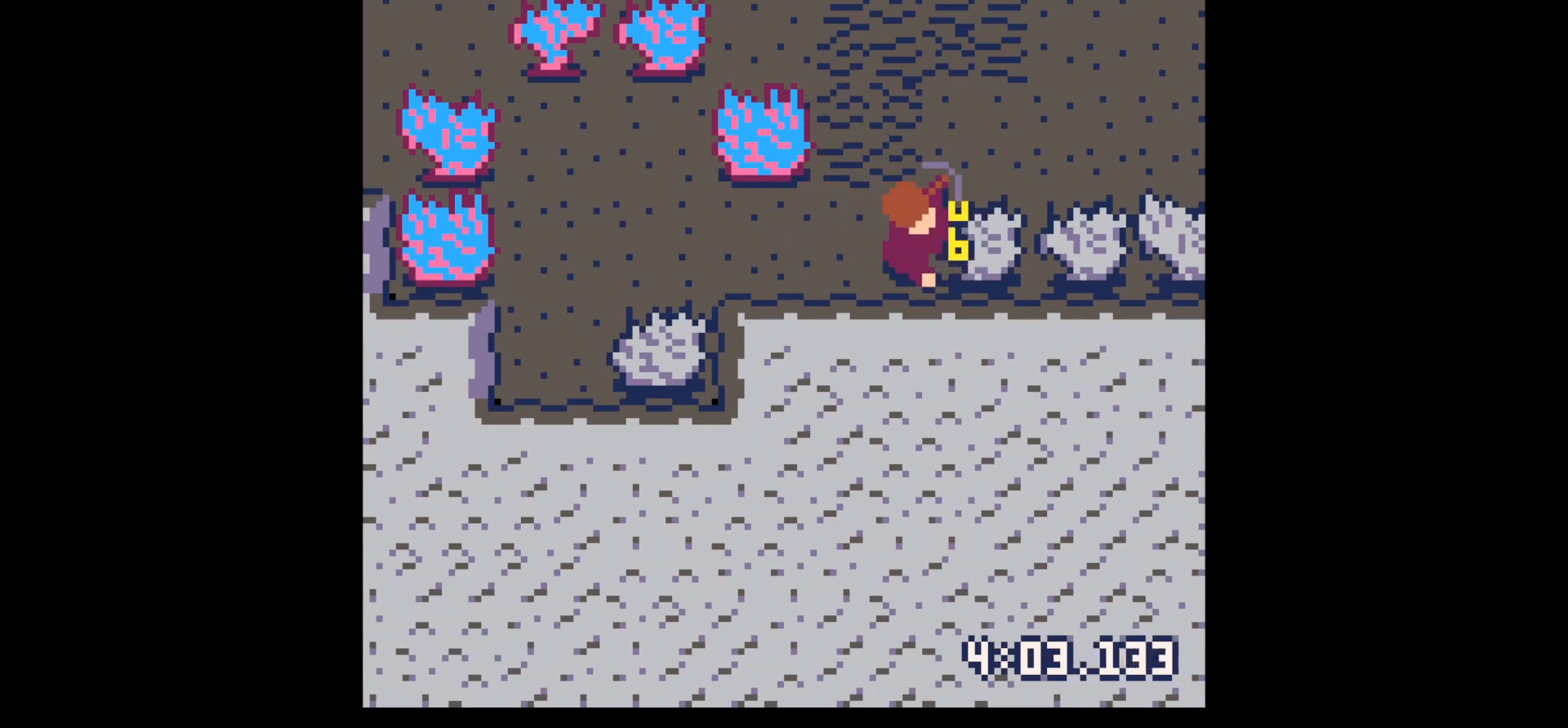
{"keys": ["x"], "events": []}
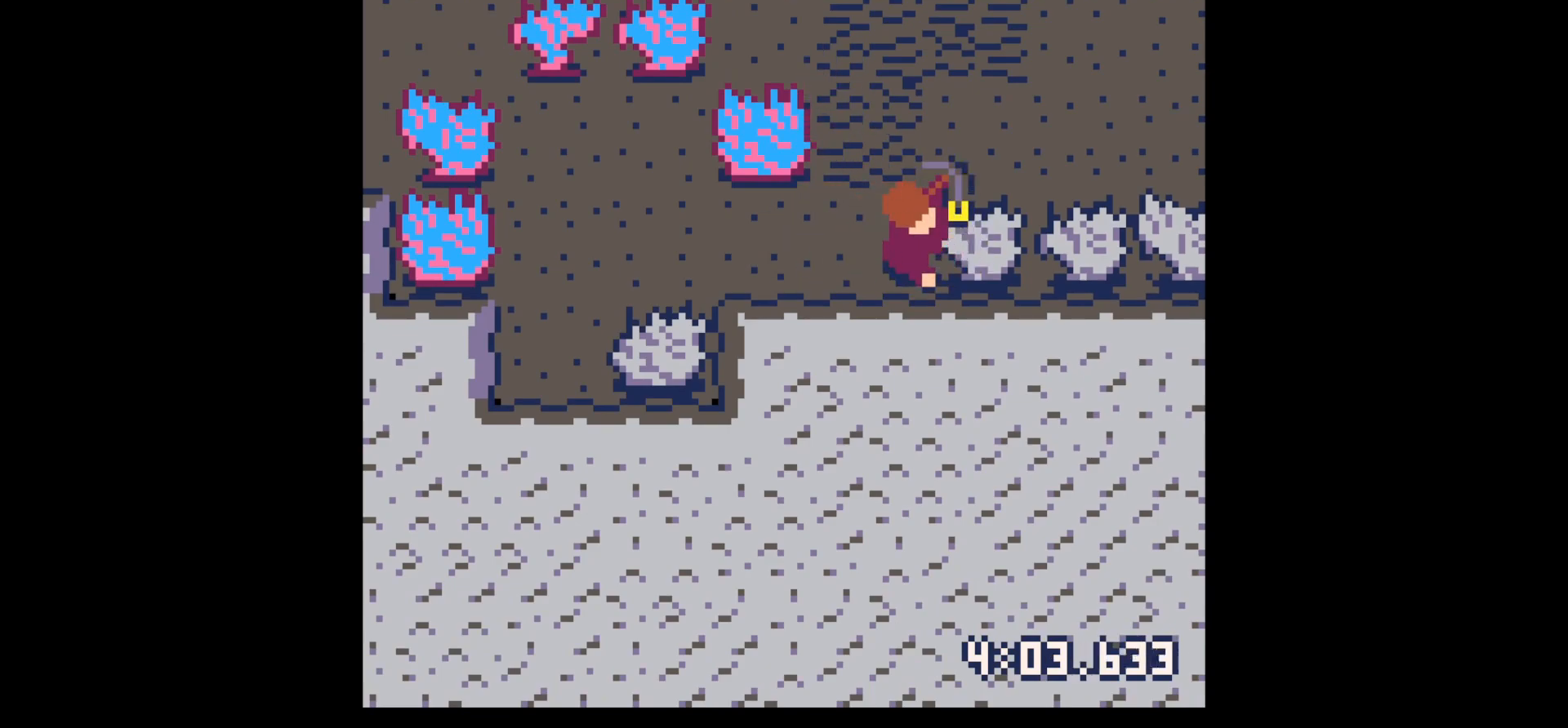
{"keys": [], "events": [[150, "x", "up"]]}
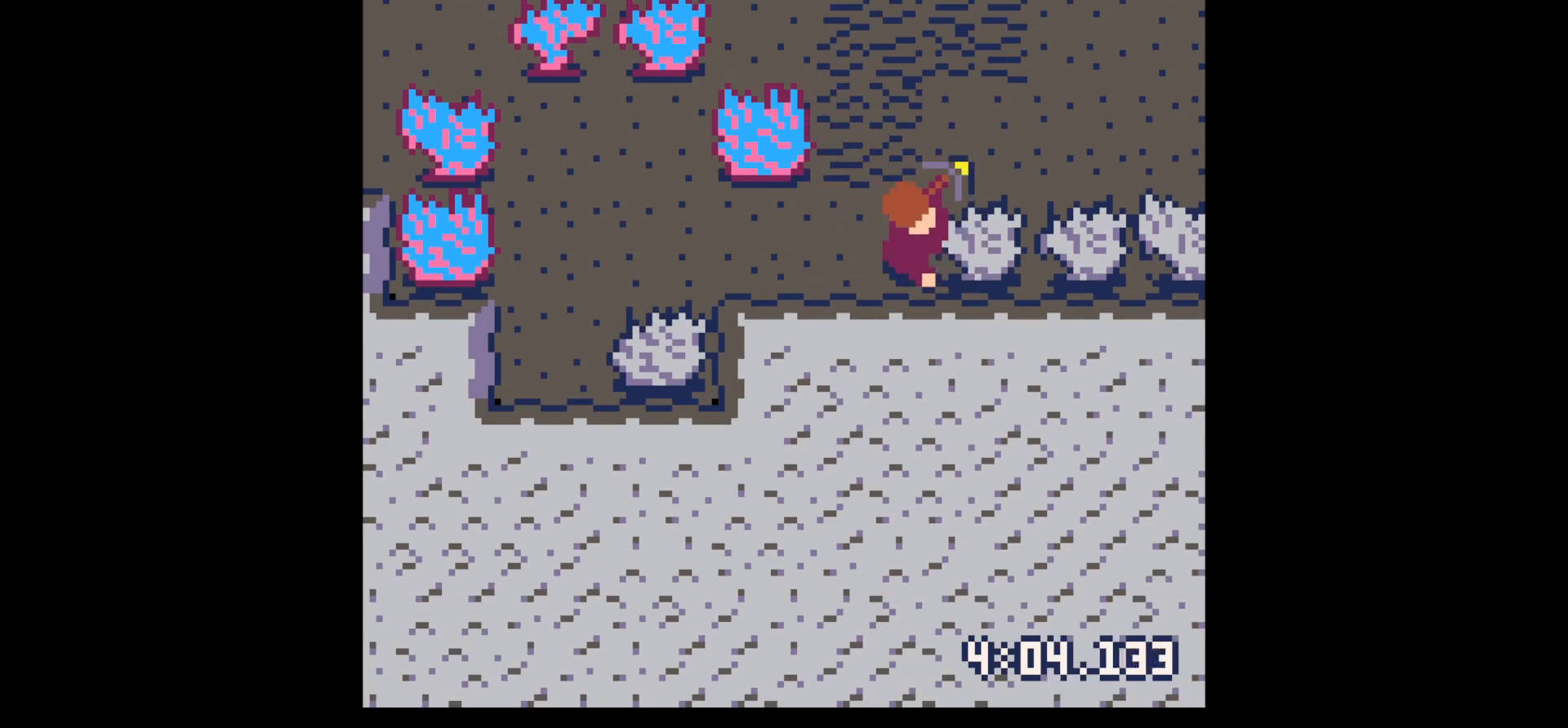
{"keys": [], "events": []}
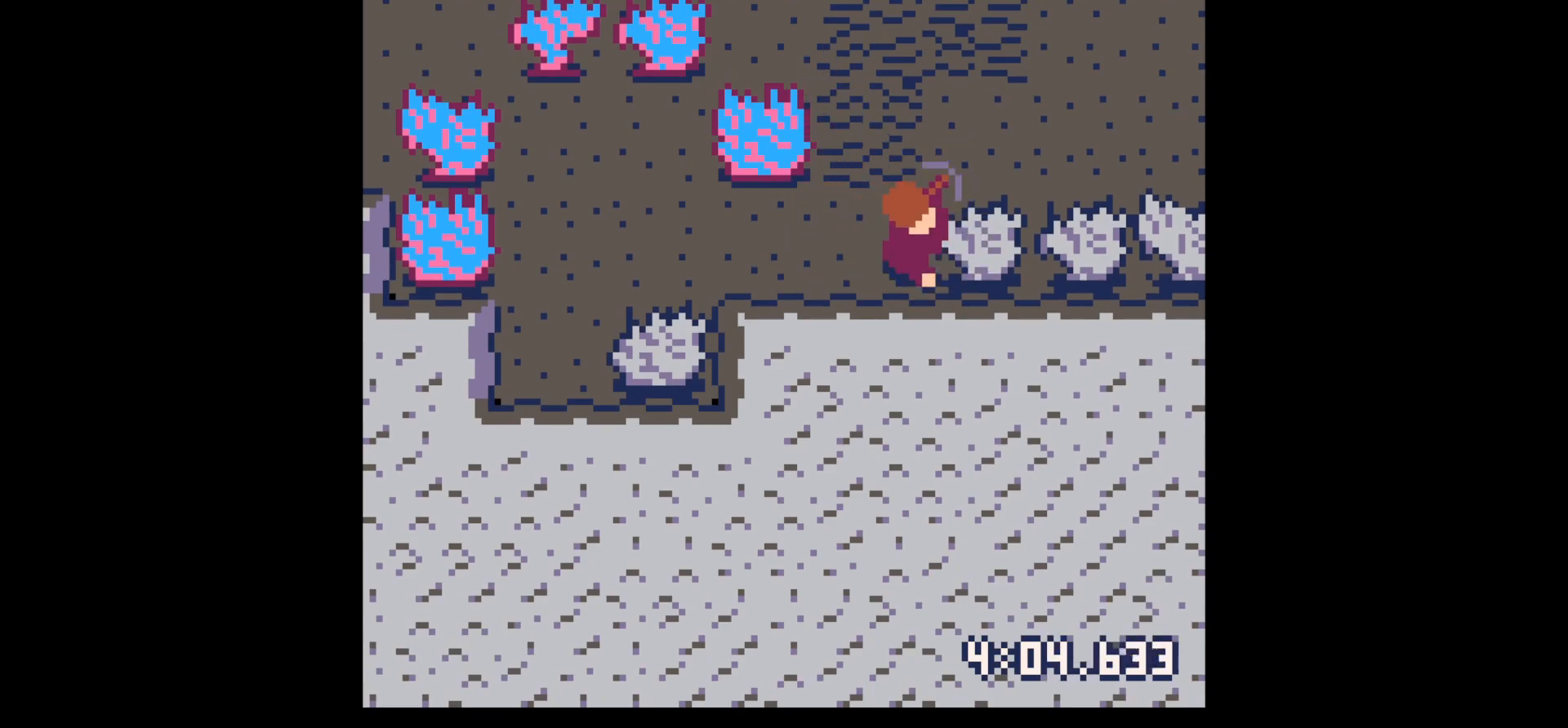
{"keys": ["x"], "events": [[34, "x", "down"]]}
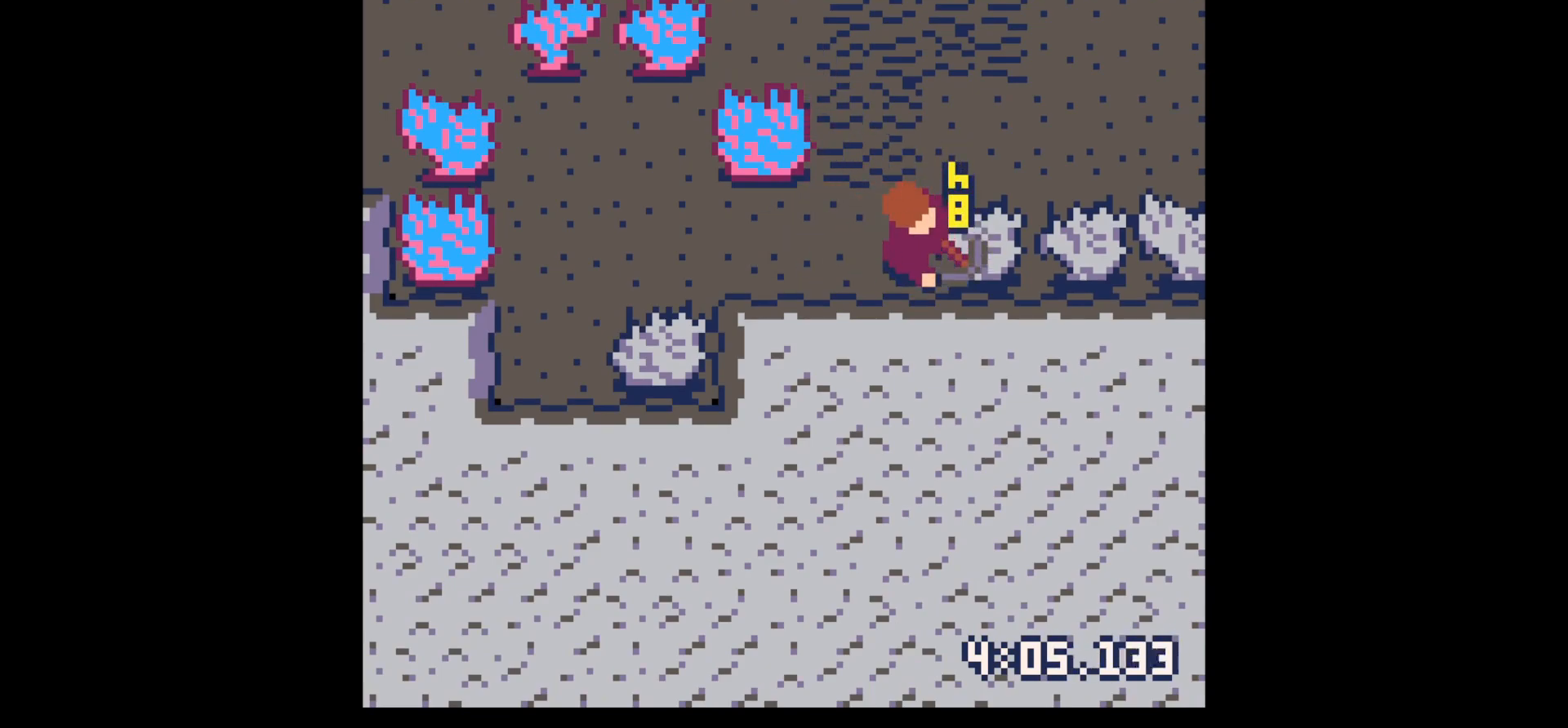
{"keys": ["left", "up"], "events": [[150, "x", "up"], [184, "right", "down"], [417, "up", "down"], [467, "left", "down"], [467, "right", "up"]]}
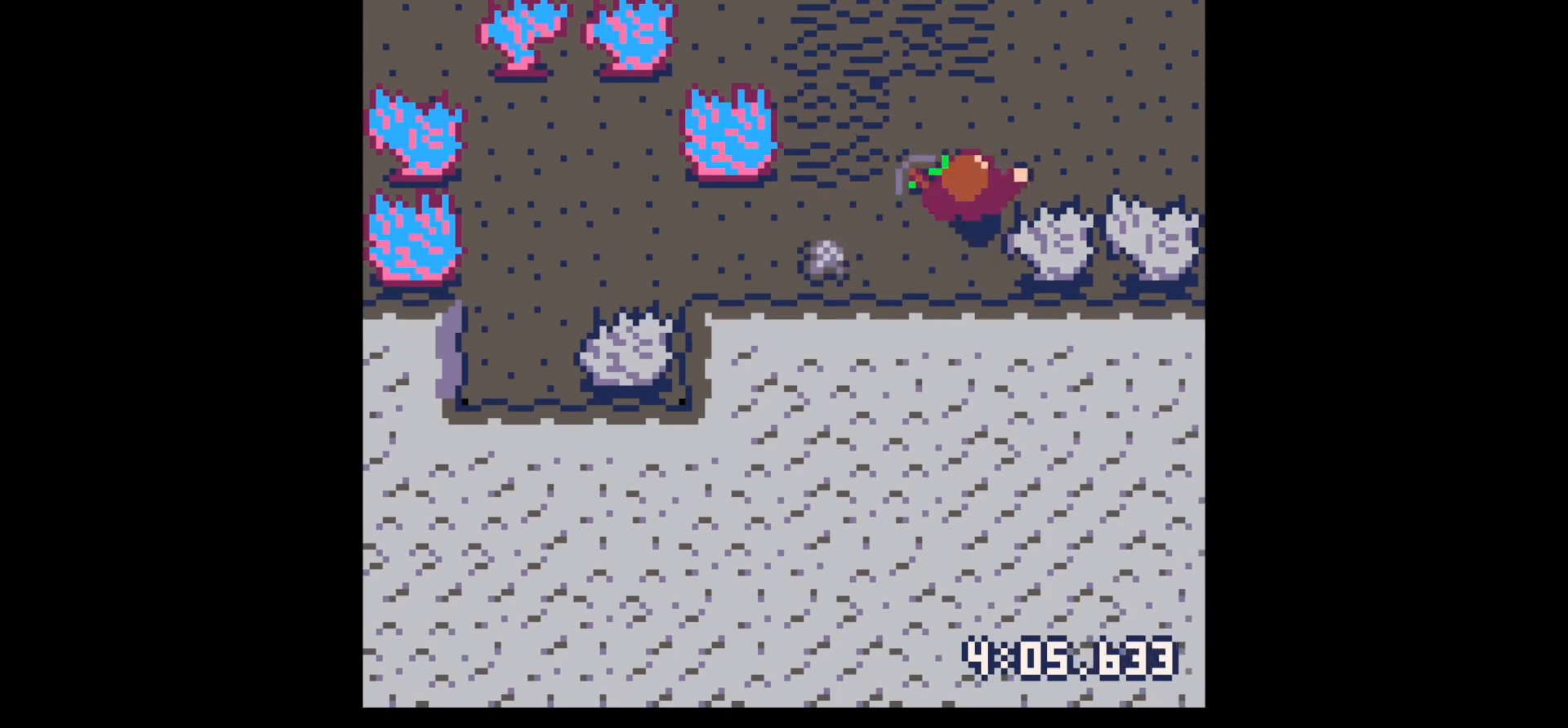
{"keys": ["up"], "events": [[17, "up", "up"], [300, "up", "down"], [350, "left", "up"]]}
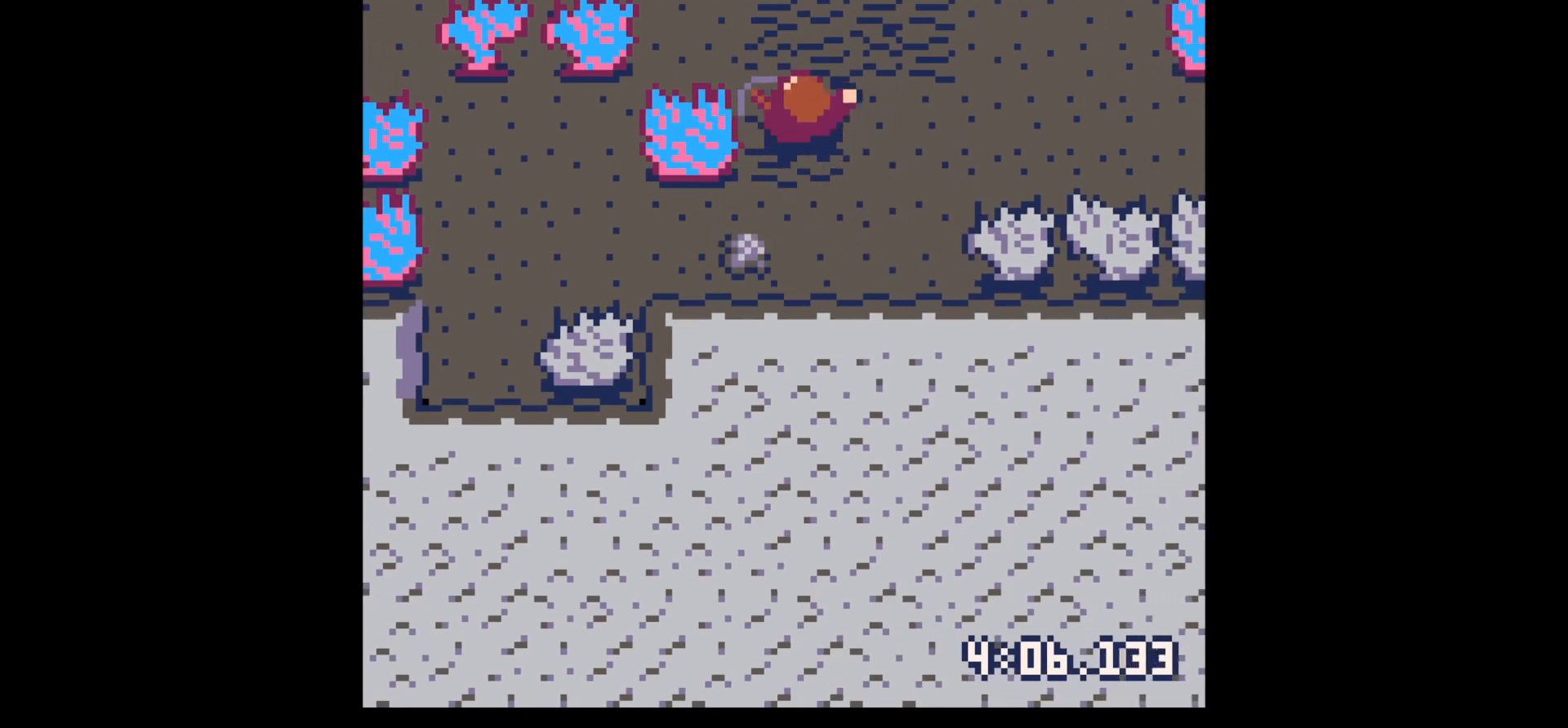
{"keys": ["left", "up"], "events": [[34, "left", "down"]]}
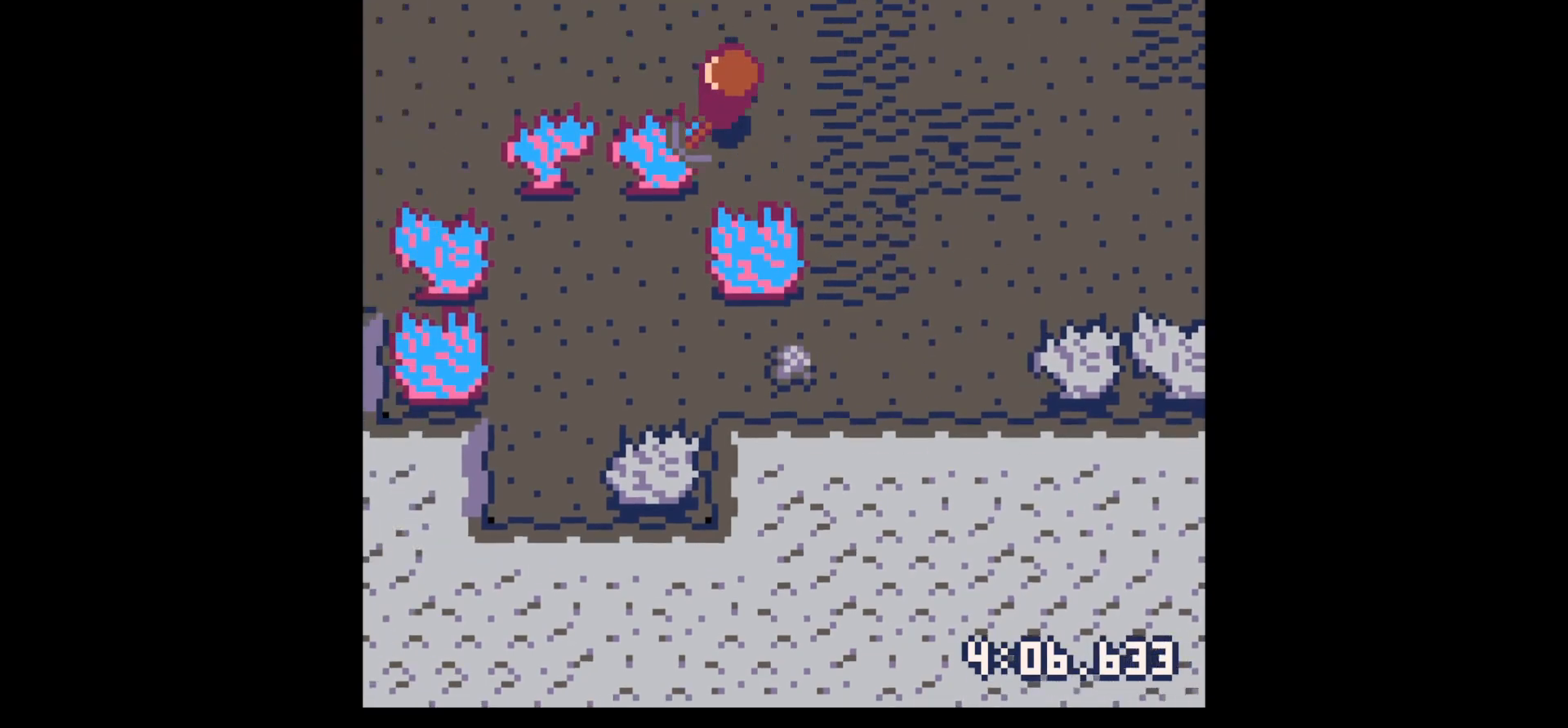
{"keys": ["up"], "events": [[367, "left", "up"]]}
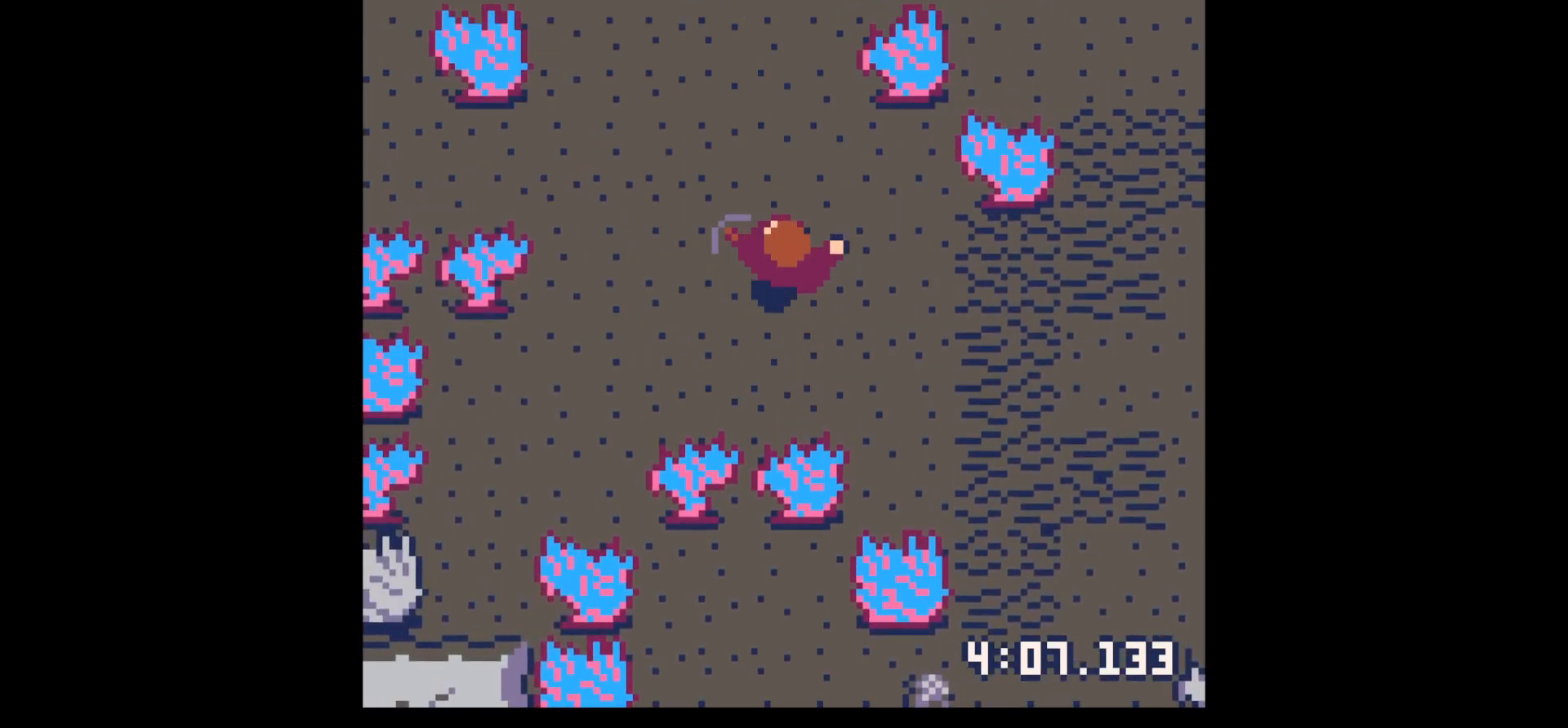
{"keys": ["right", "up"], "events": [[434, "right", "down"]]}
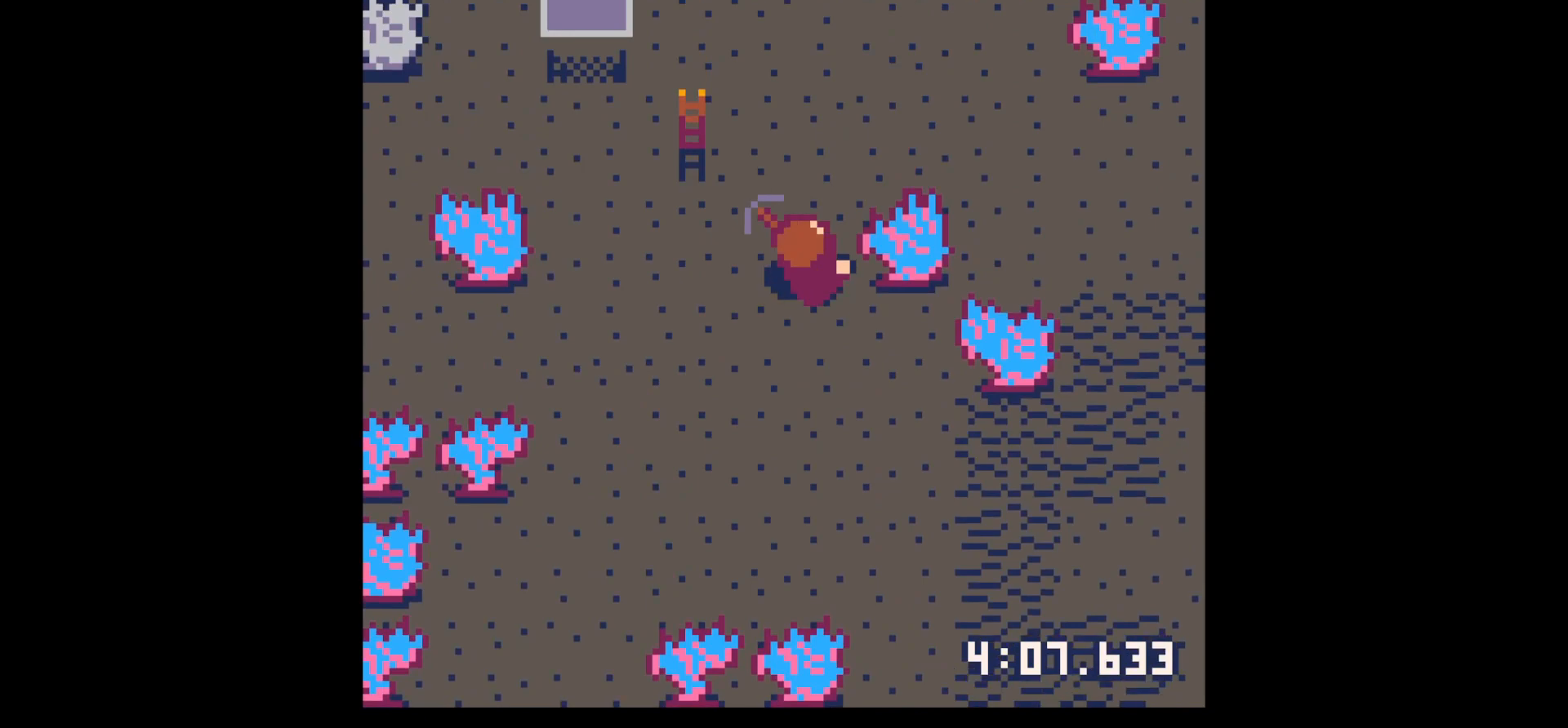
{"keys": ["x"], "events": [[34, "up", "up"], [167, "right", "up"], [234, "x", "down"]]}
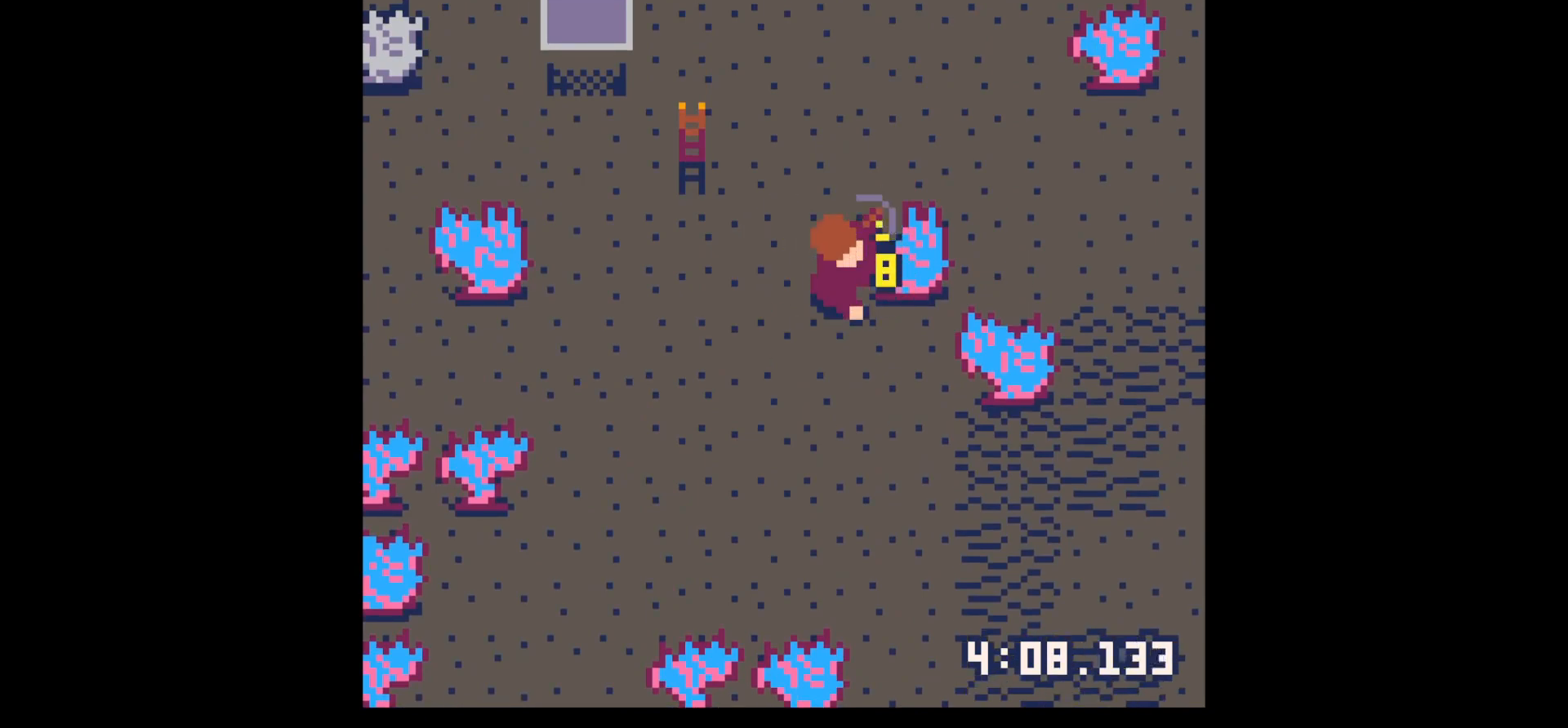
{"keys": ["x"], "events": []}
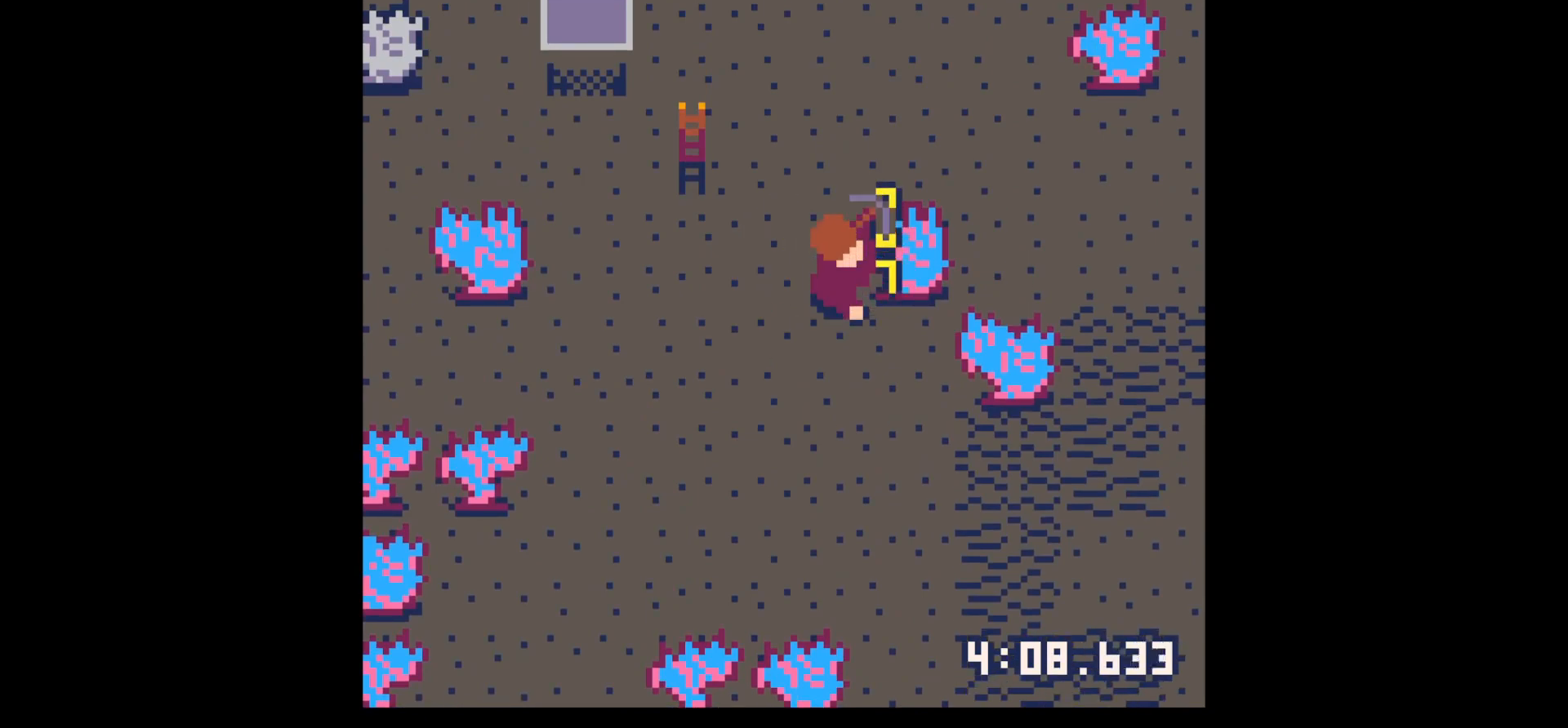
{"keys": ["x"], "events": []}
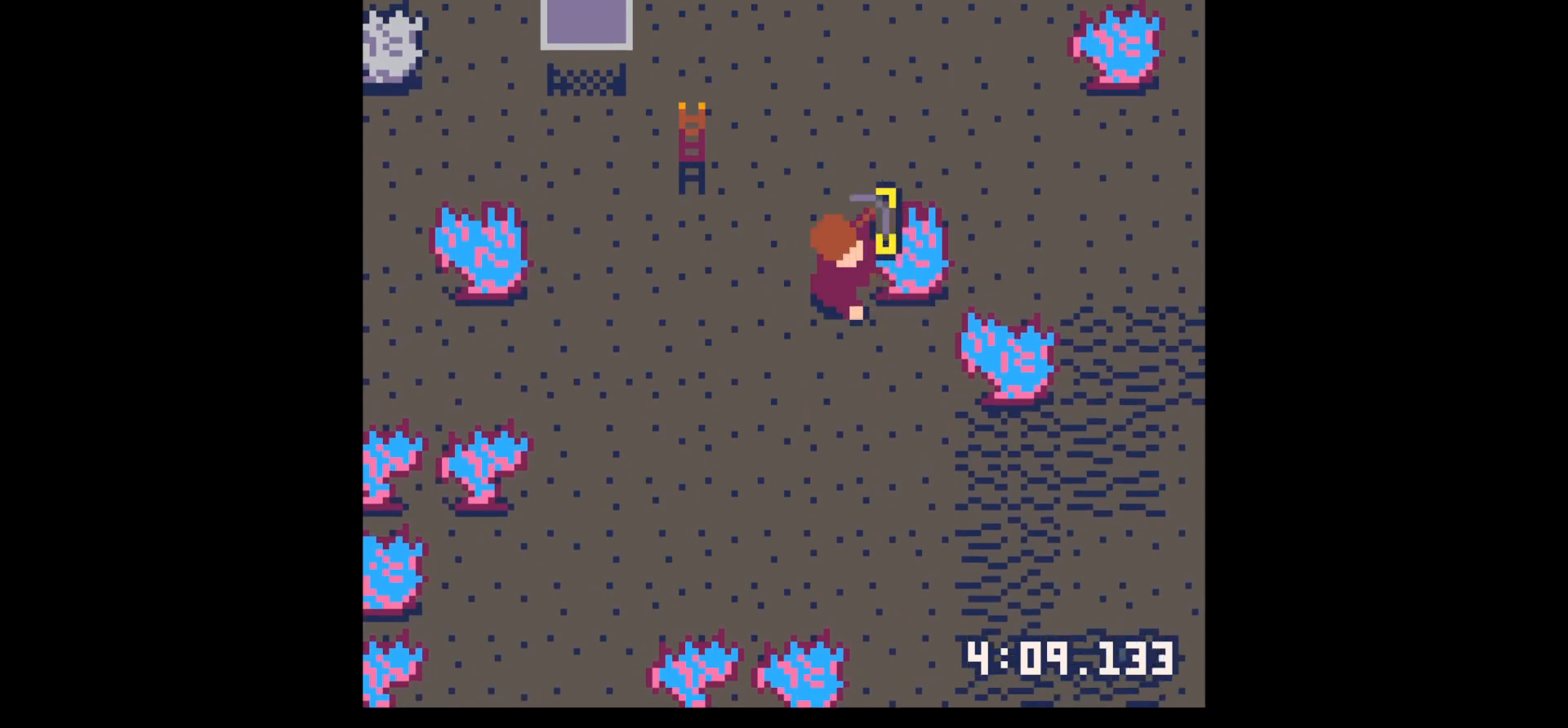
{"keys": ["x"], "events": []}
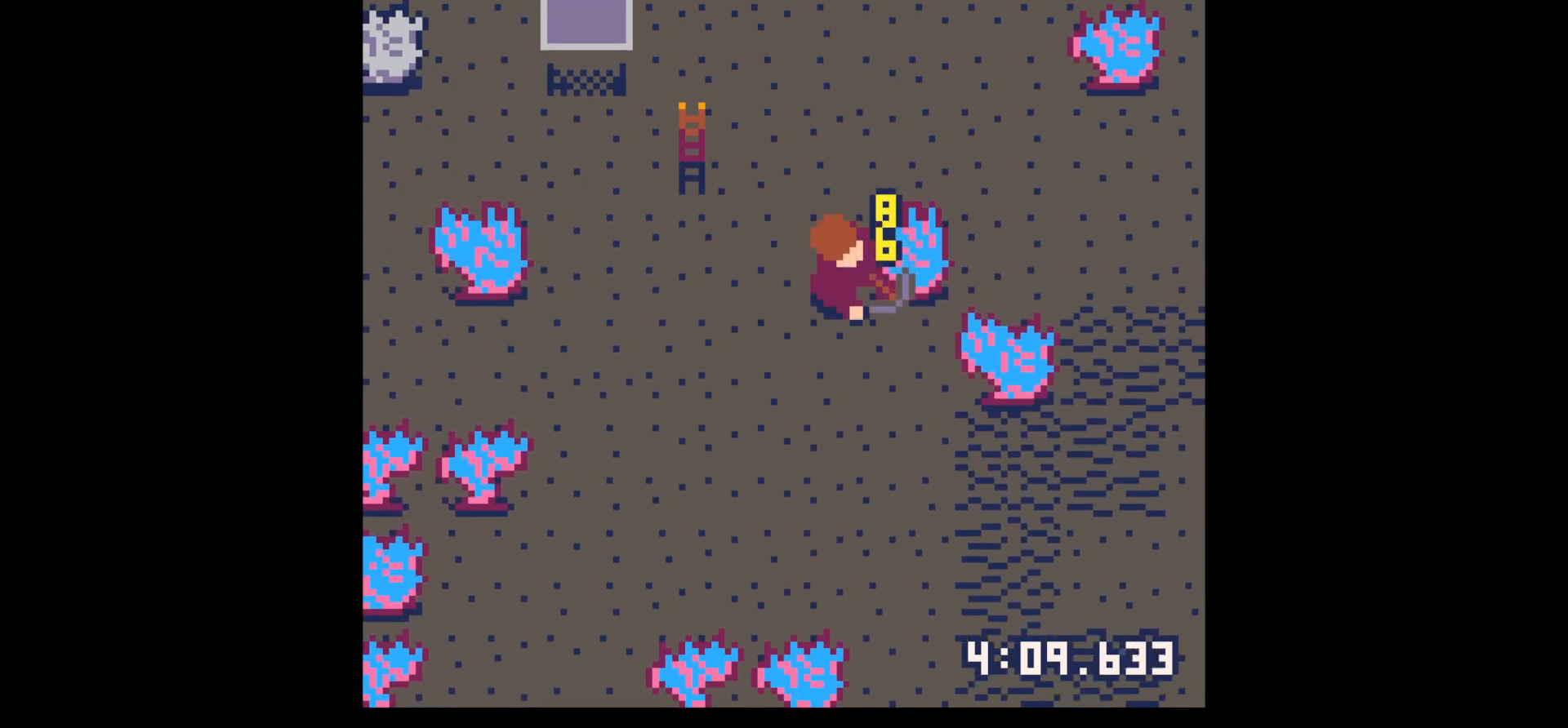
{"keys": ["x"], "events": []}
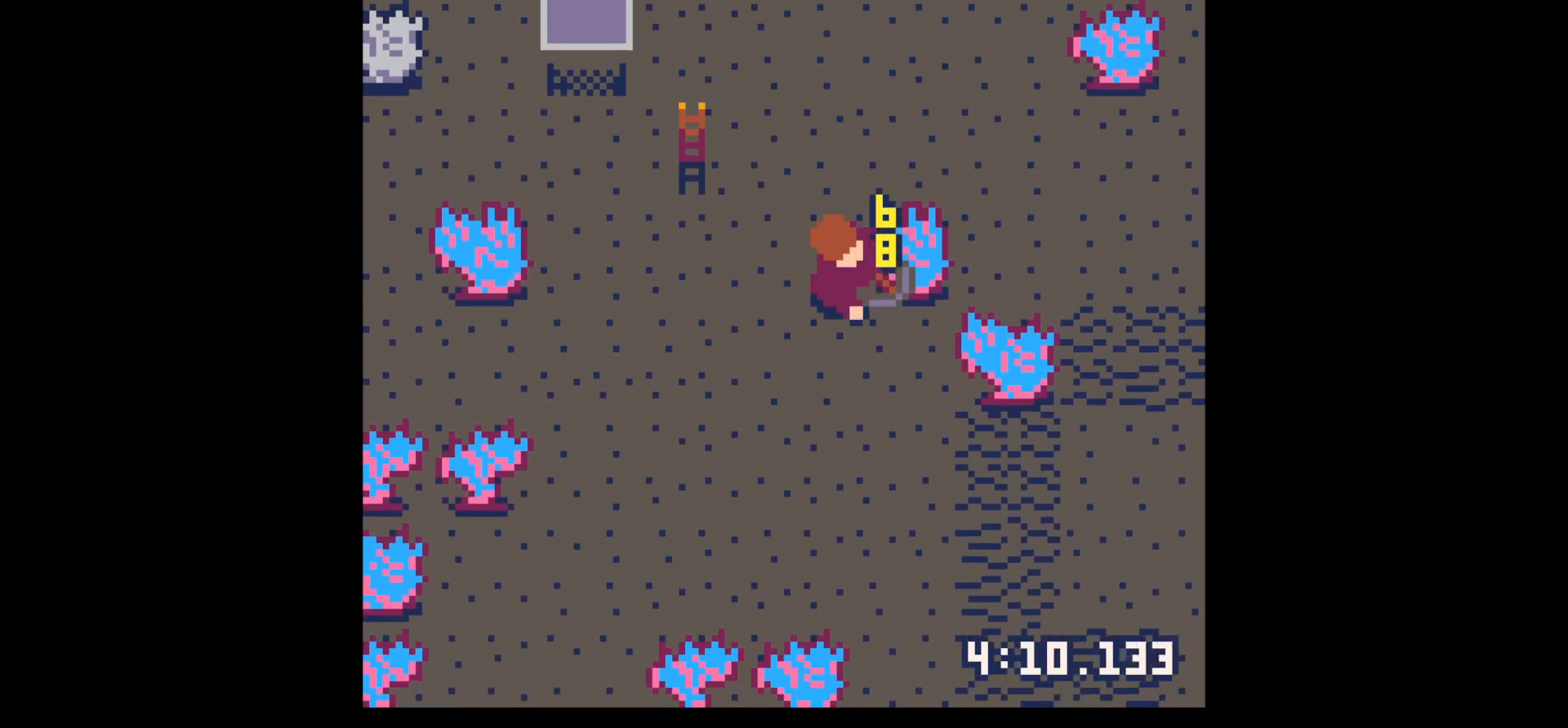
{"keys": ["left", "up"], "events": [[134, "up", "down"], [167, "x", "up"], [417, "left", "down"]]}
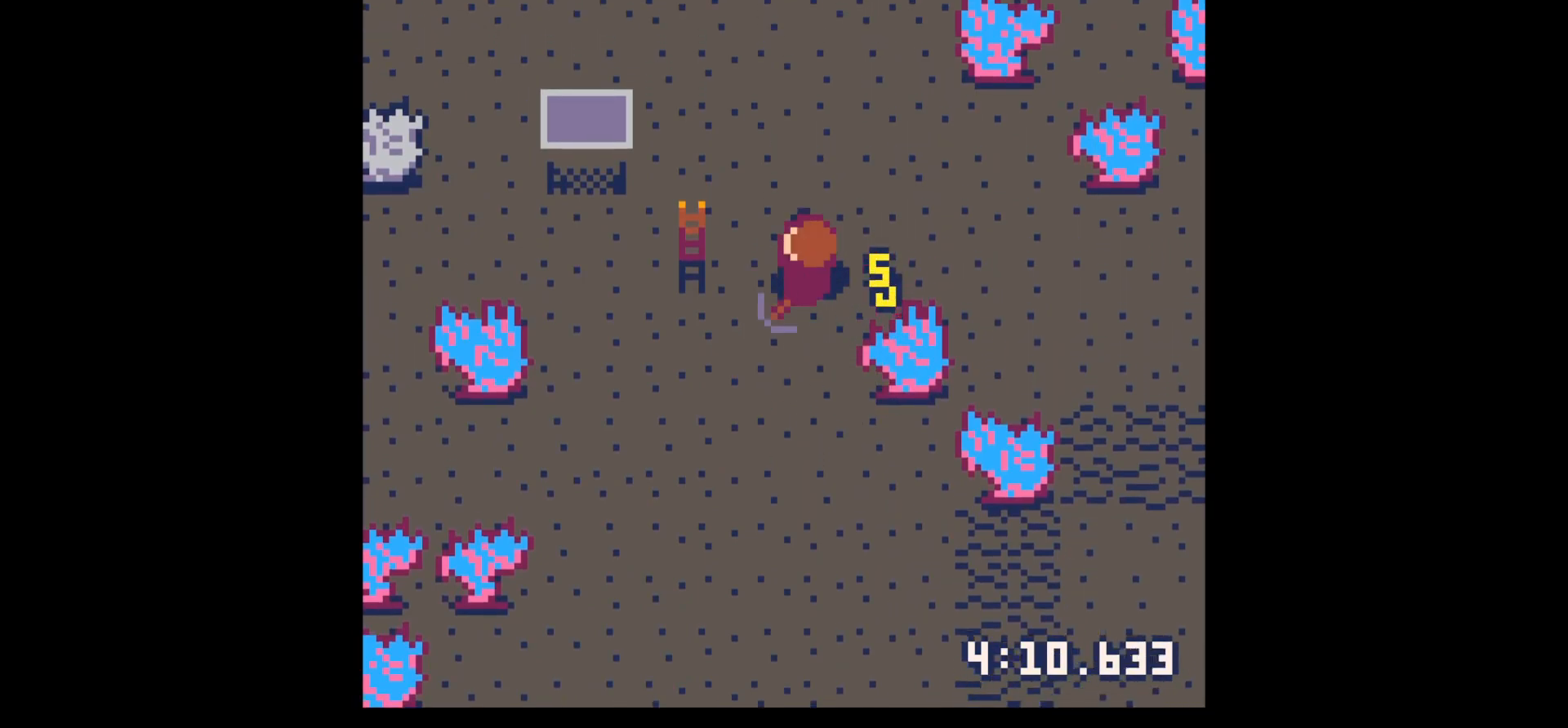
{"keys": ["left", "up"], "events": [[100, "left", "up"], [250, "left", "down"]]}